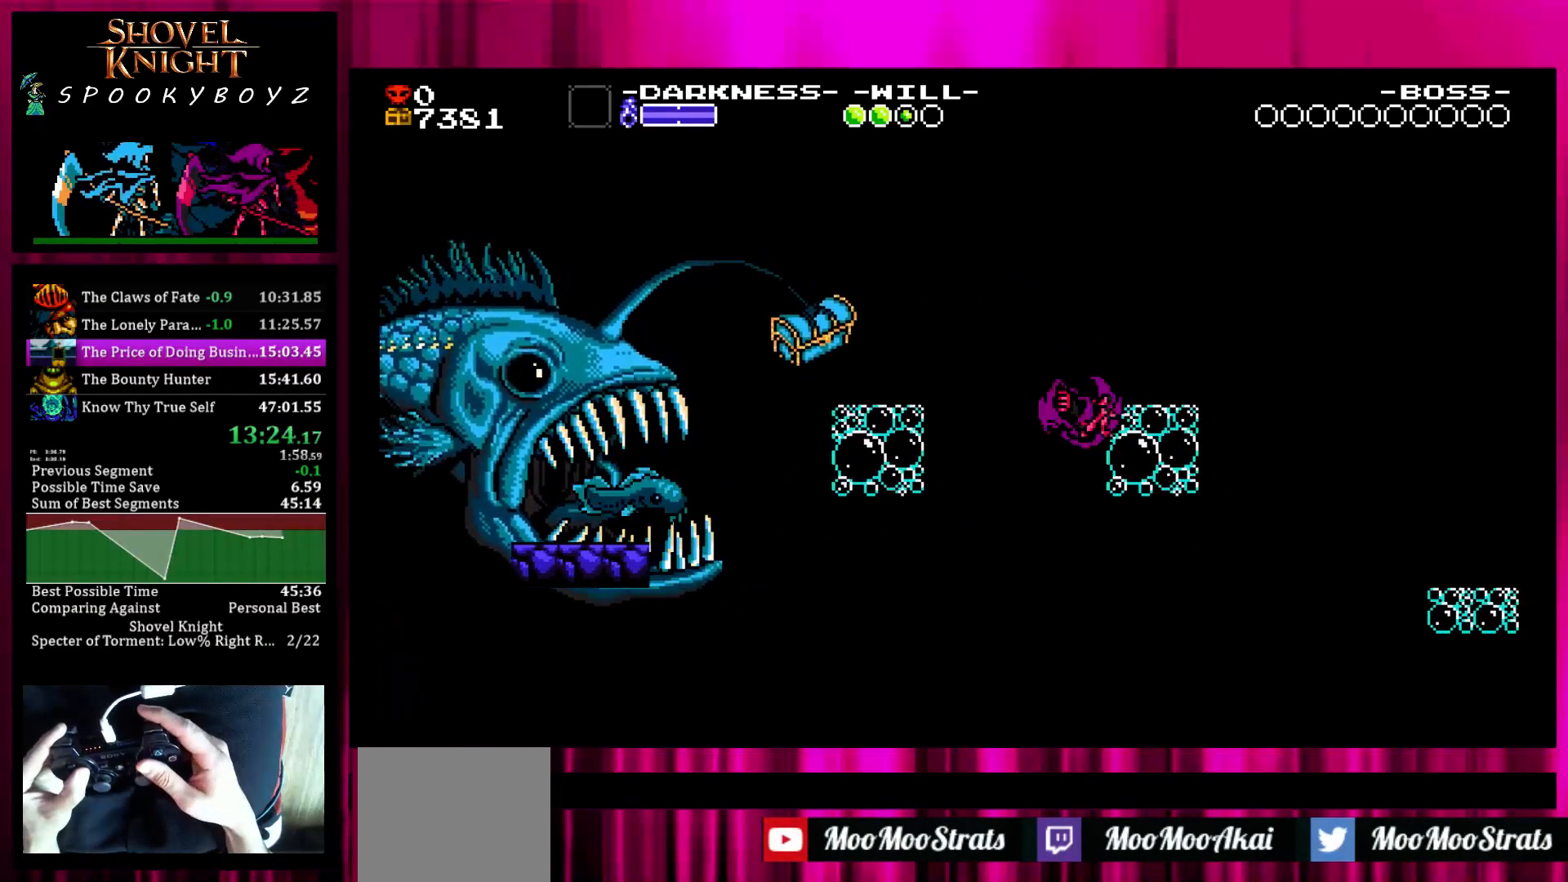
Gameplay with a controller (PlayStation layout); each line is a JSON object with the inputs held at the frame after it. "events" lists button and stick changes between this image and that frame as [ms after this image, input, new state], when the widget could be followed in between. Not read: L3 R3.
{"buttons": [], "left_stick": "right", "right_stick": "center", "events": []}
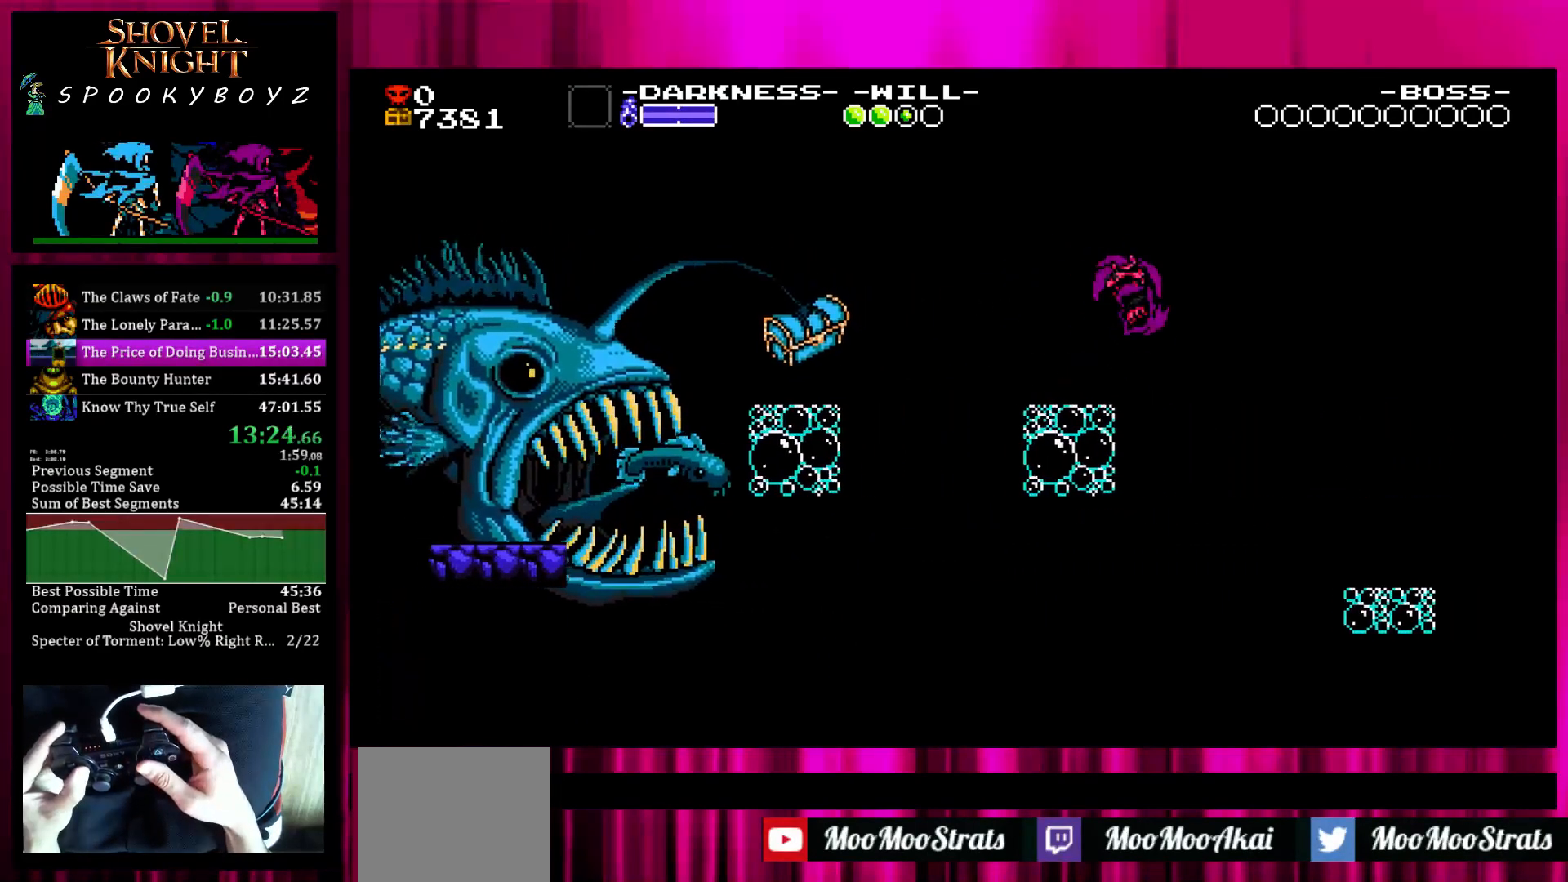
{"buttons": [], "left_stick": "right", "right_stick": "center", "events": []}
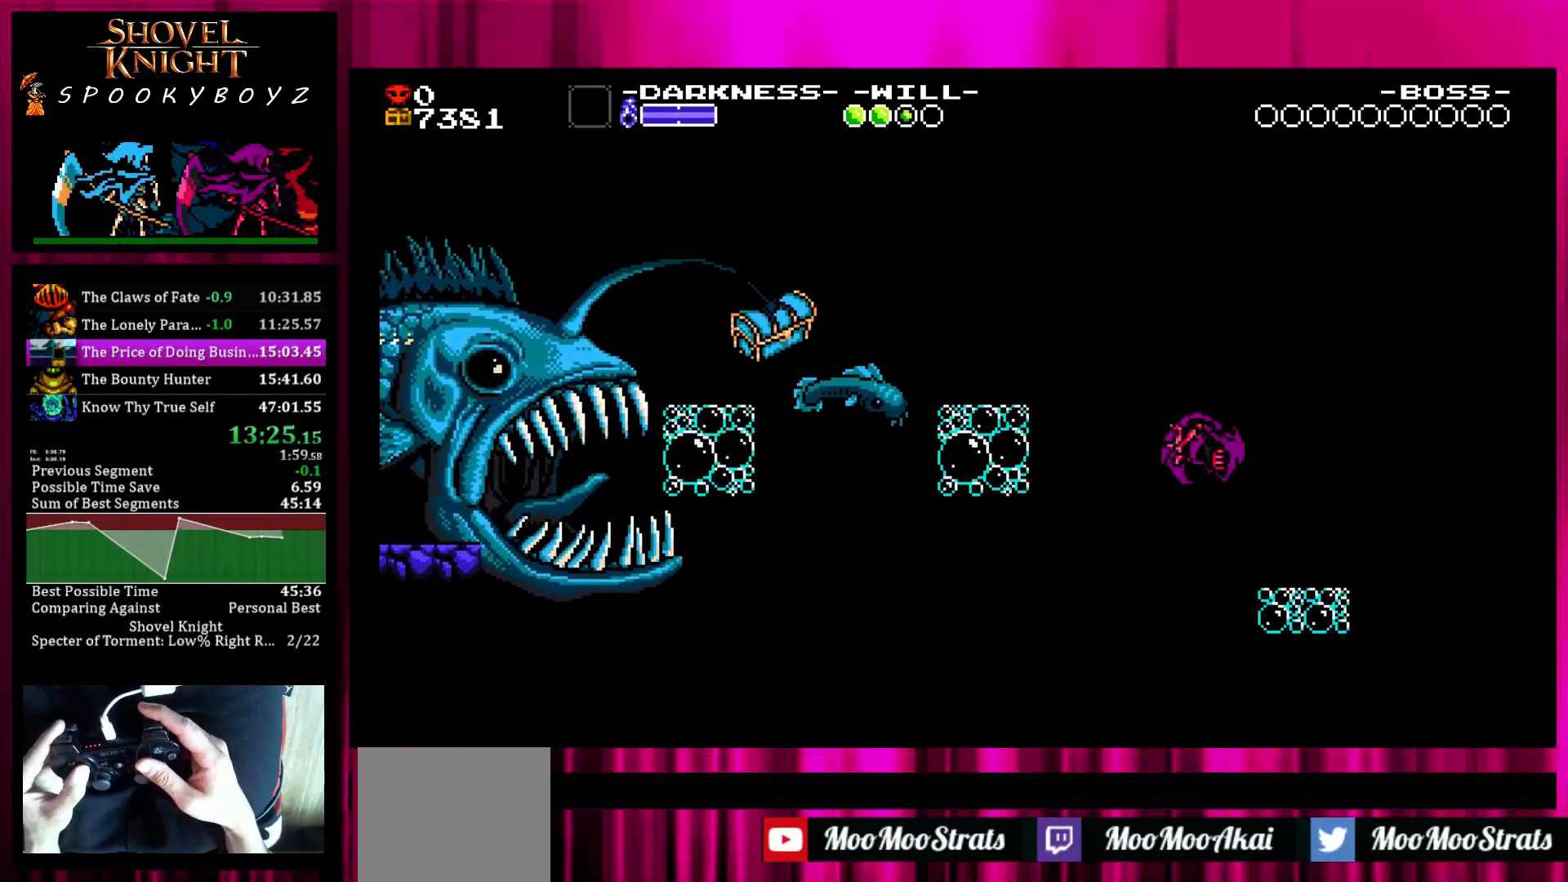
{"buttons": [], "left_stick": "center", "right_stick": "center", "events": [[317, "left_stick", "center"]]}
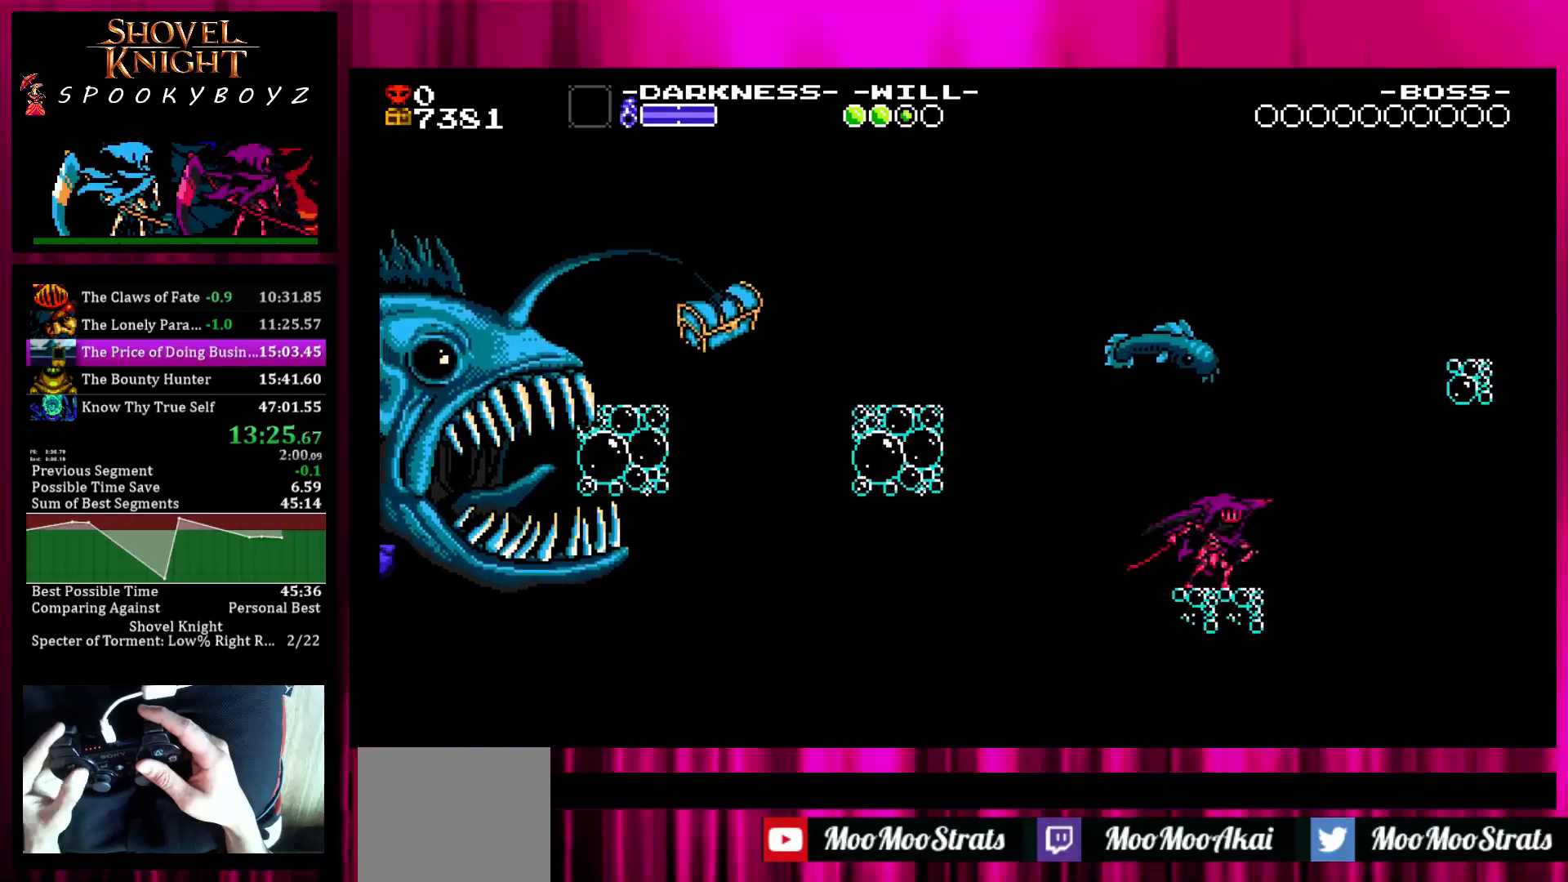
{"buttons": ["SQUARE"], "left_stick": "right", "right_stick": "center", "events": [[183, "left_stick", "right"], [333, "SQUARE", "down"]]}
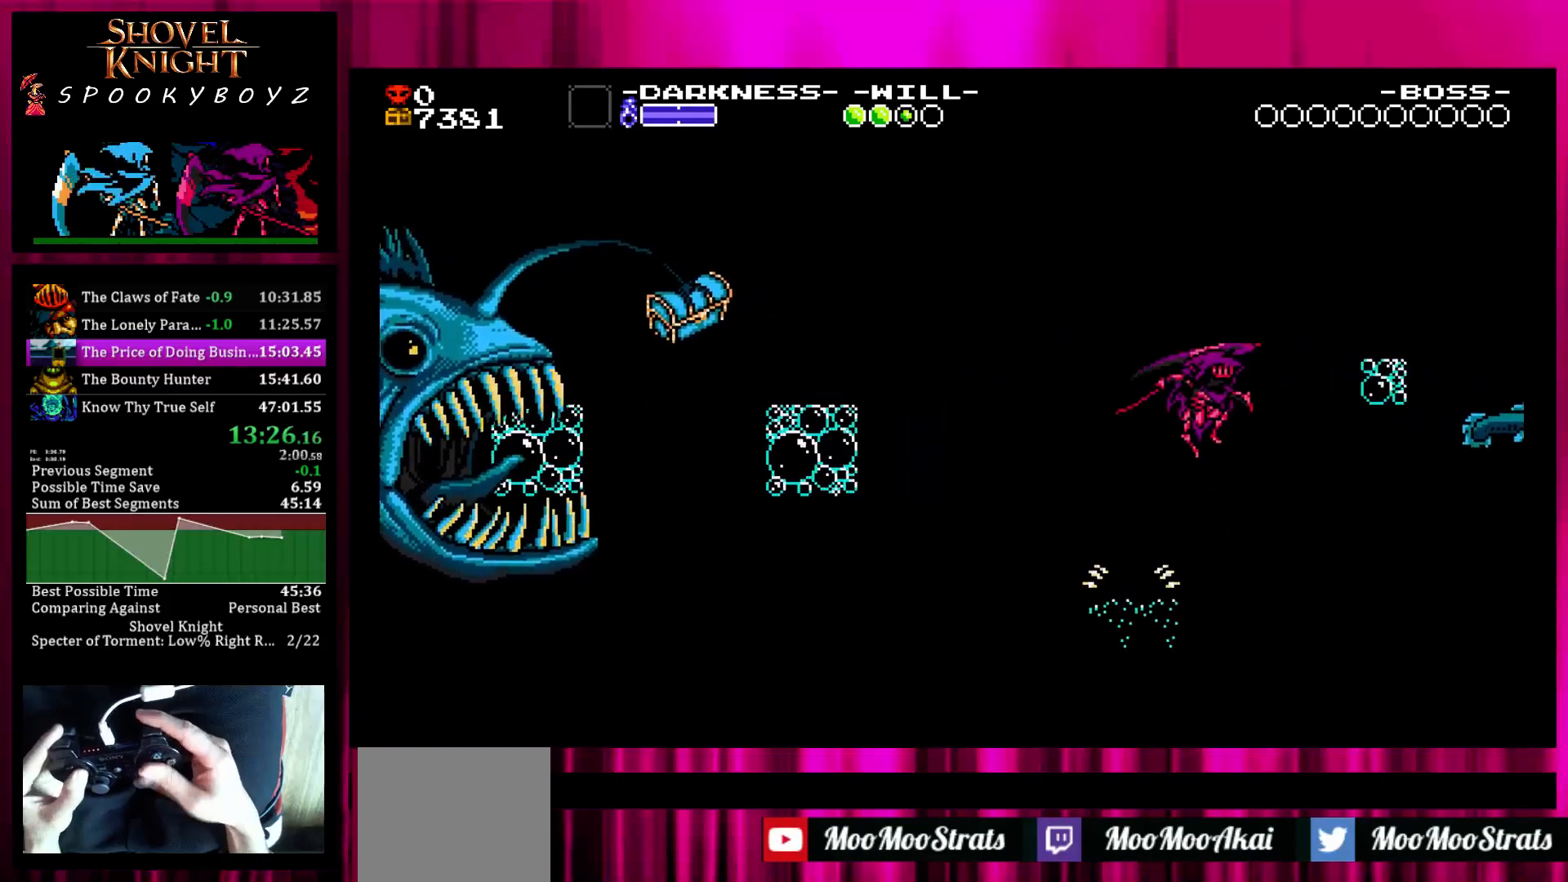
{"buttons": ["SQUARE"], "left_stick": "right", "right_stick": "center", "events": []}
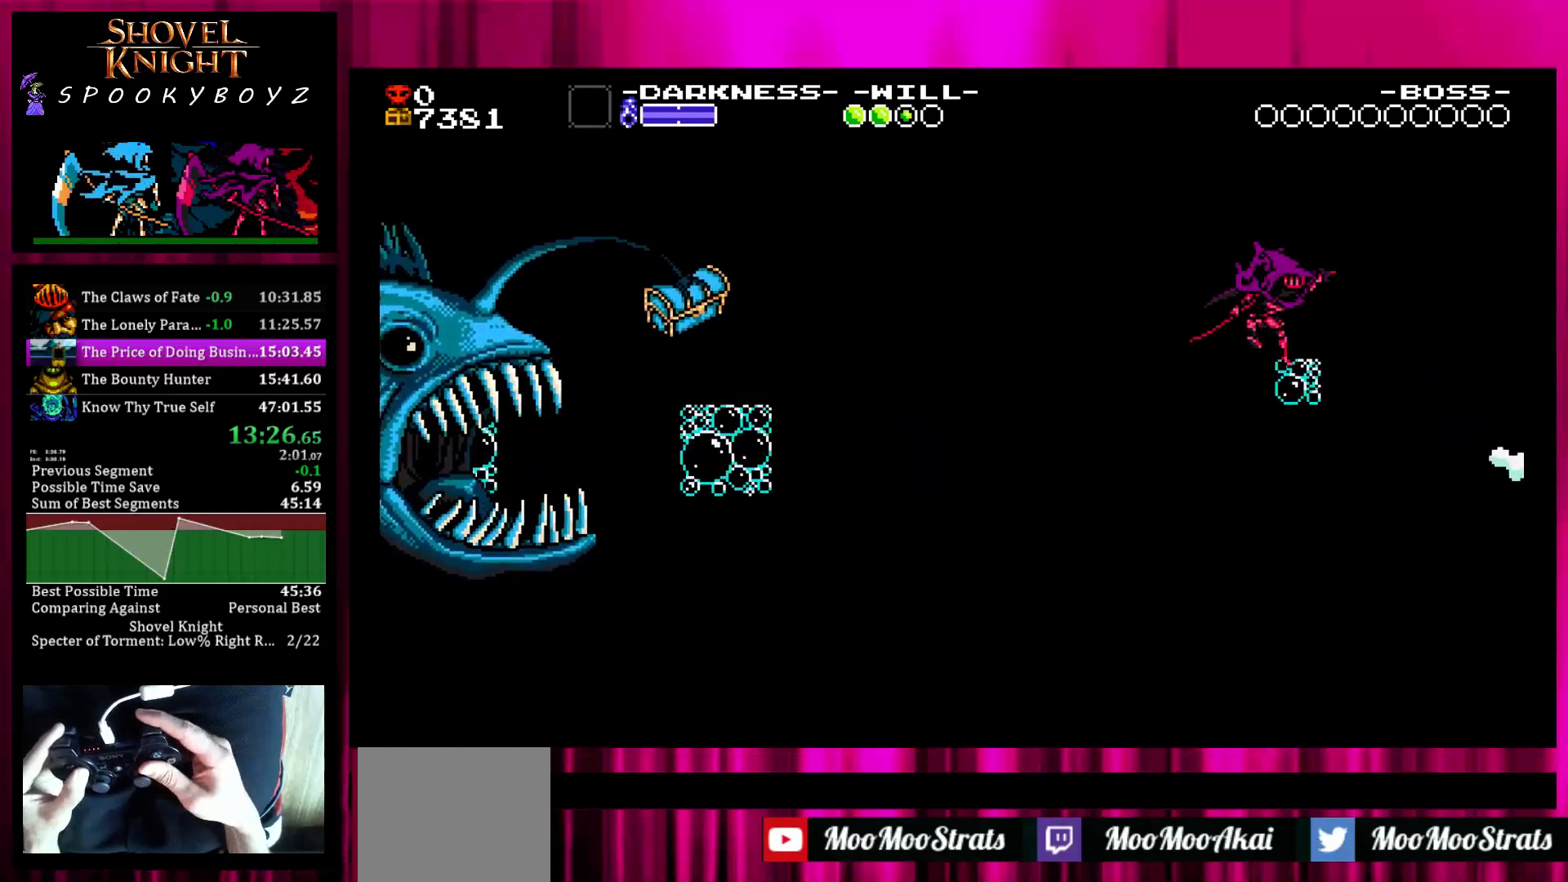
{"buttons": [], "left_stick": "center", "right_stick": "center", "events": [[33, "SQUARE", "up"], [33, "left_stick", "center"]]}
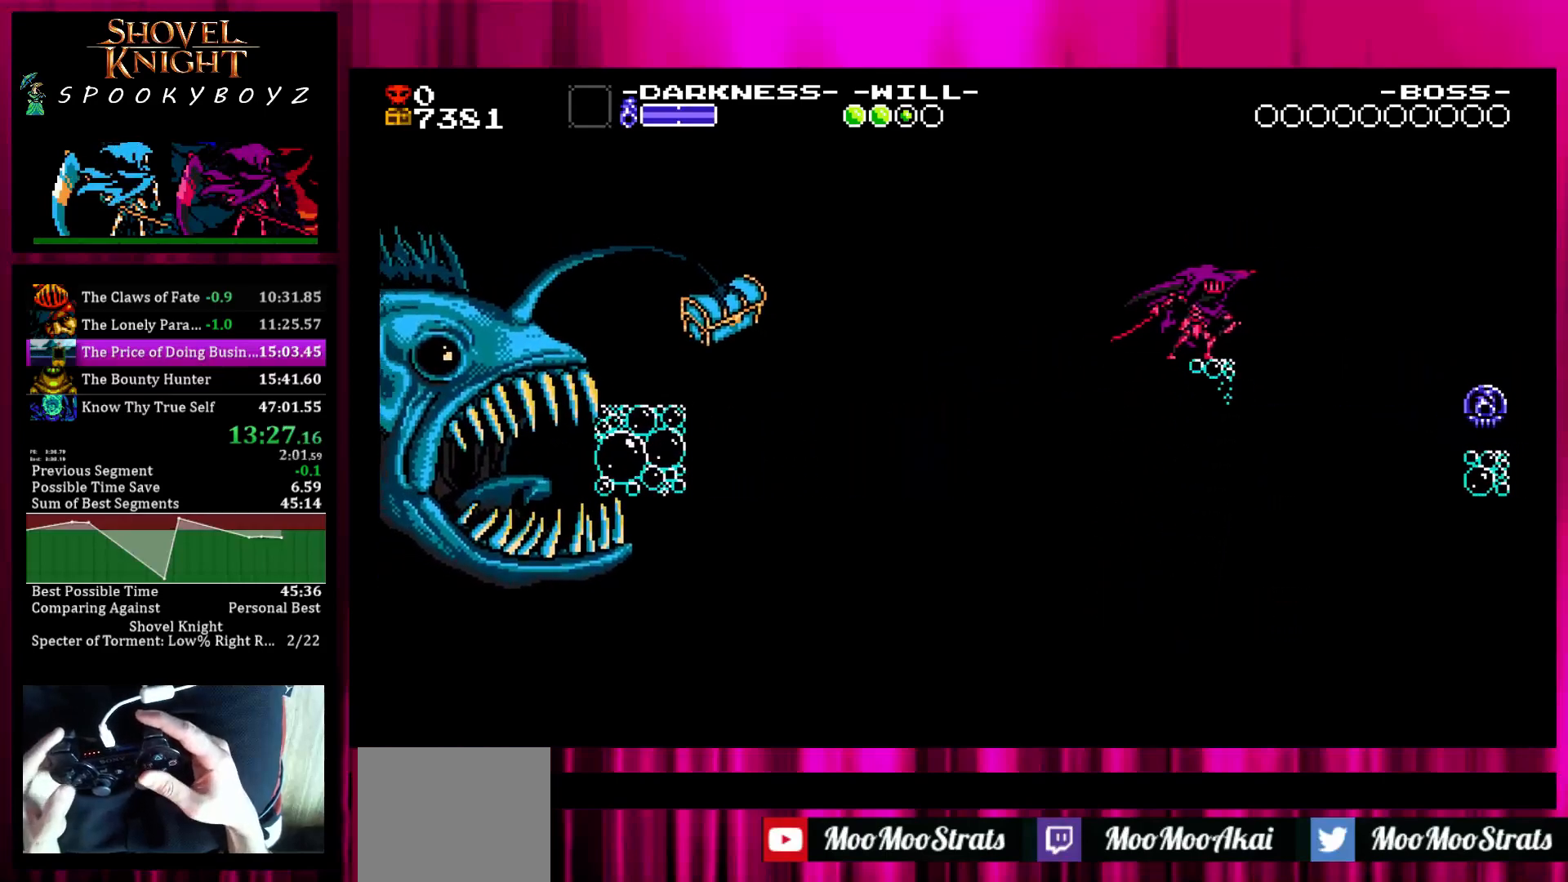
{"buttons": ["SQUARE"], "left_stick": "right", "right_stick": "center", "events": [[33, "SQUARE", "down"], [33, "left_stick", "right"]]}
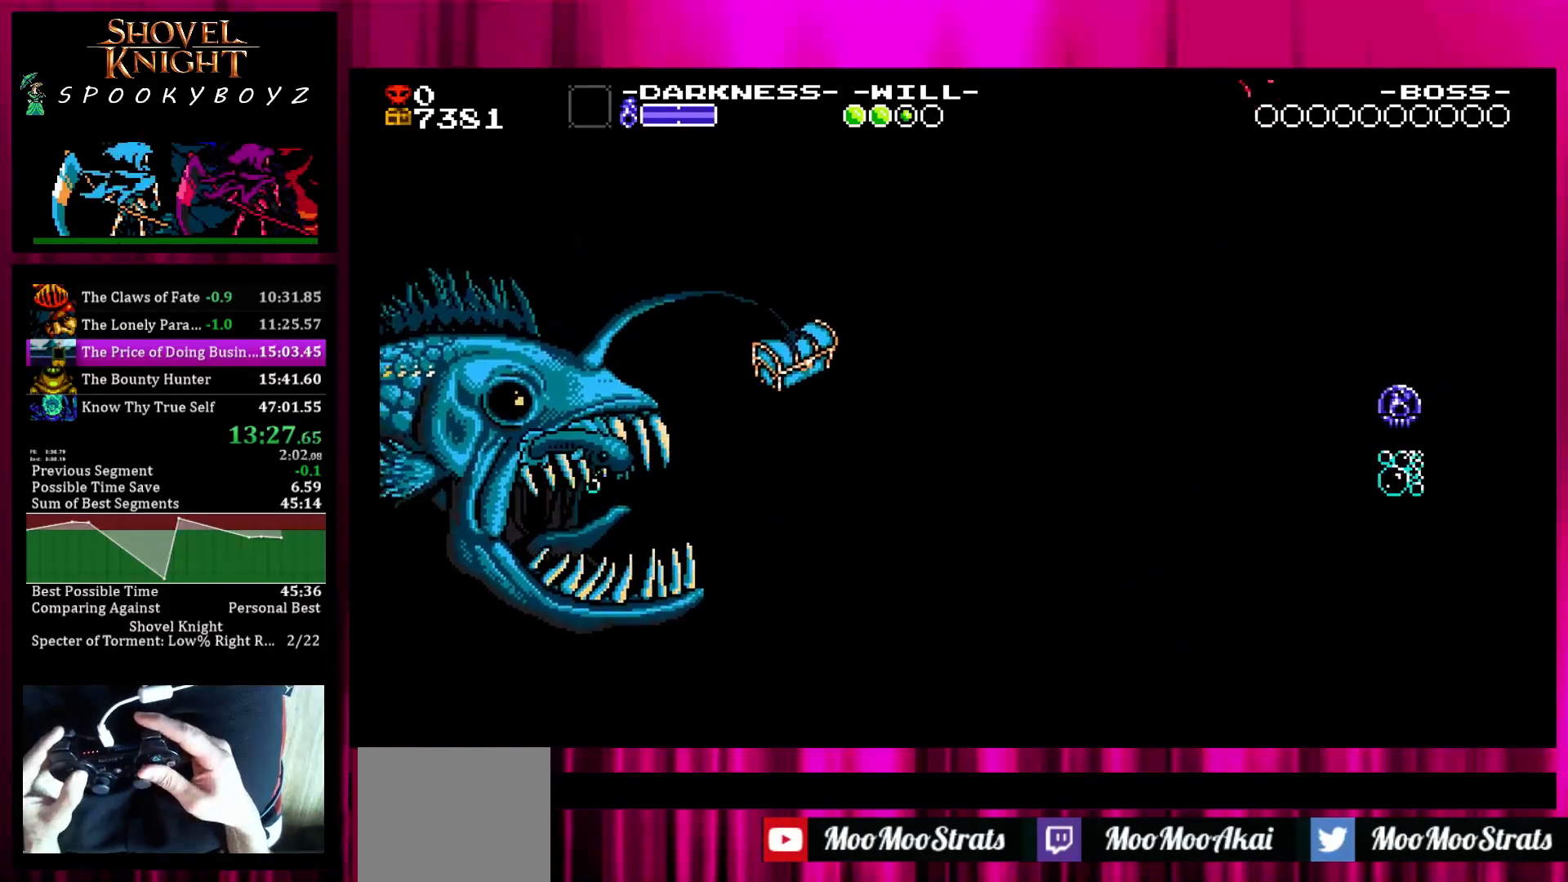
{"buttons": [], "left_stick": "right", "right_stick": "center", "events": [[150, "SQUARE", "up"]]}
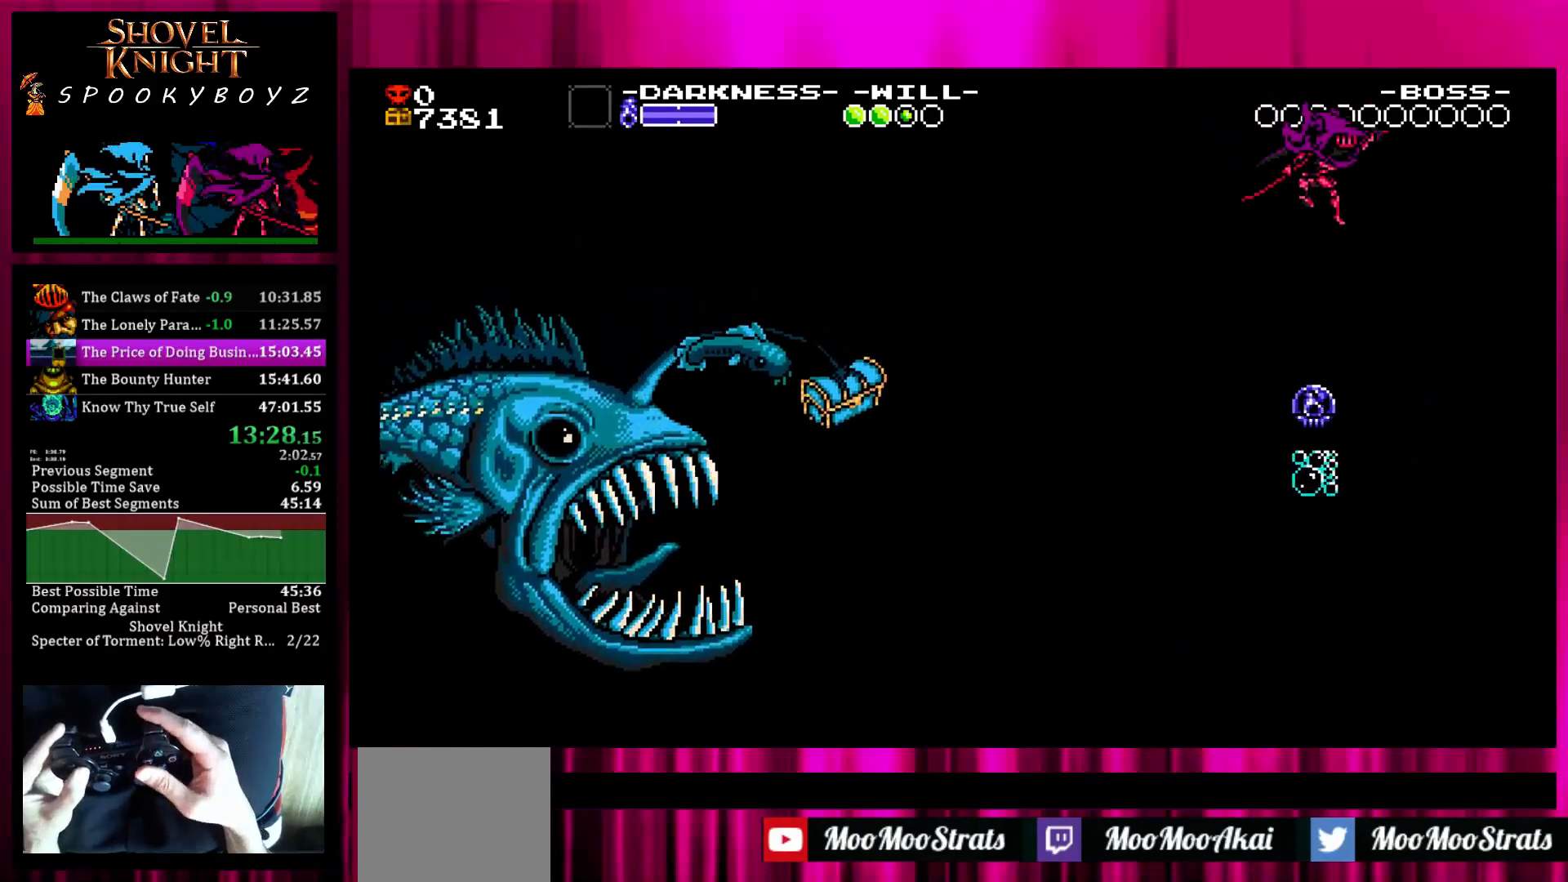
{"buttons": [], "left_stick": "center", "right_stick": "center", "events": [[200, "left_stick", "center"], [250, "left_stick", "left"], [500, "left_stick", "center"]]}
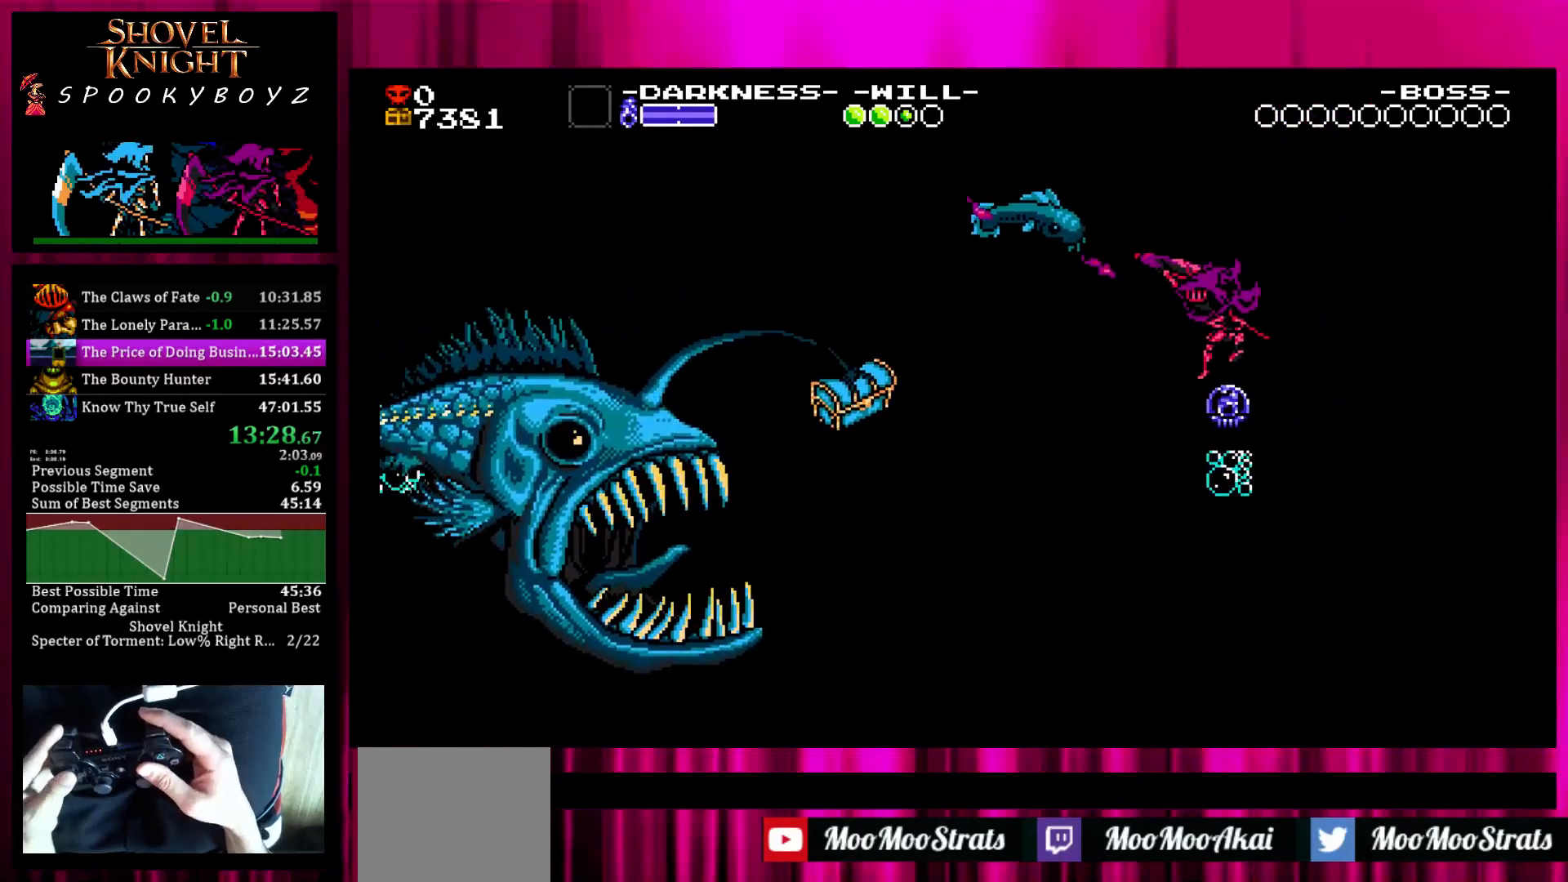
{"buttons": ["SQUARE"], "left_stick": "right", "right_stick": "center", "events": [[450, "SQUARE", "down"], [450, "left_stick", "right"]]}
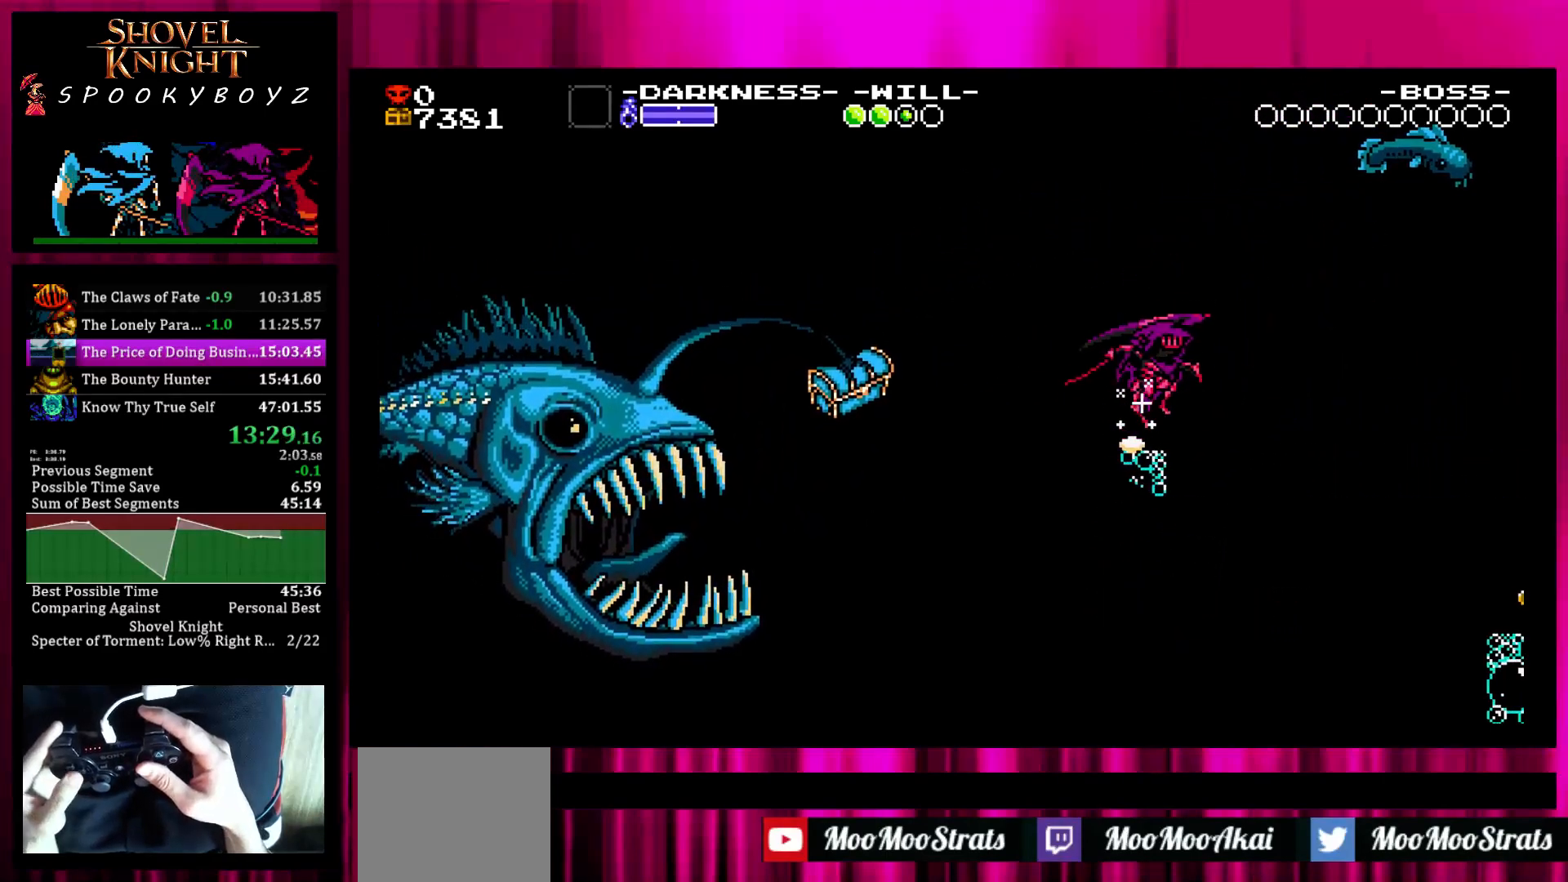
{"buttons": ["SQUARE"], "left_stick": "right", "right_stick": "center", "events": []}
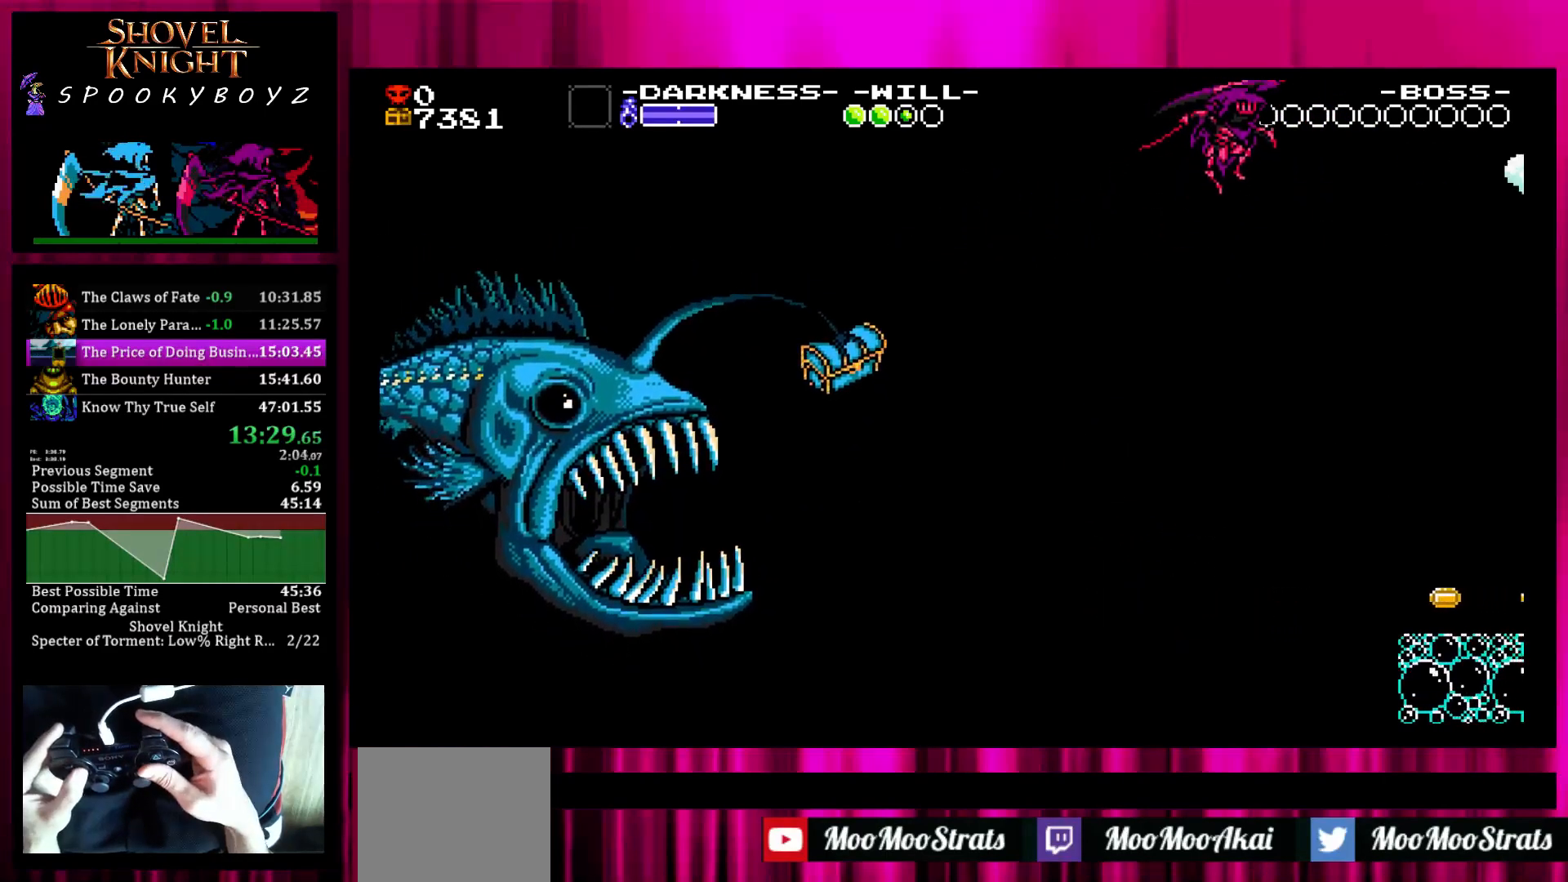
{"buttons": [], "left_stick": "right", "right_stick": "center", "events": [[200, "SQUARE", "up"]]}
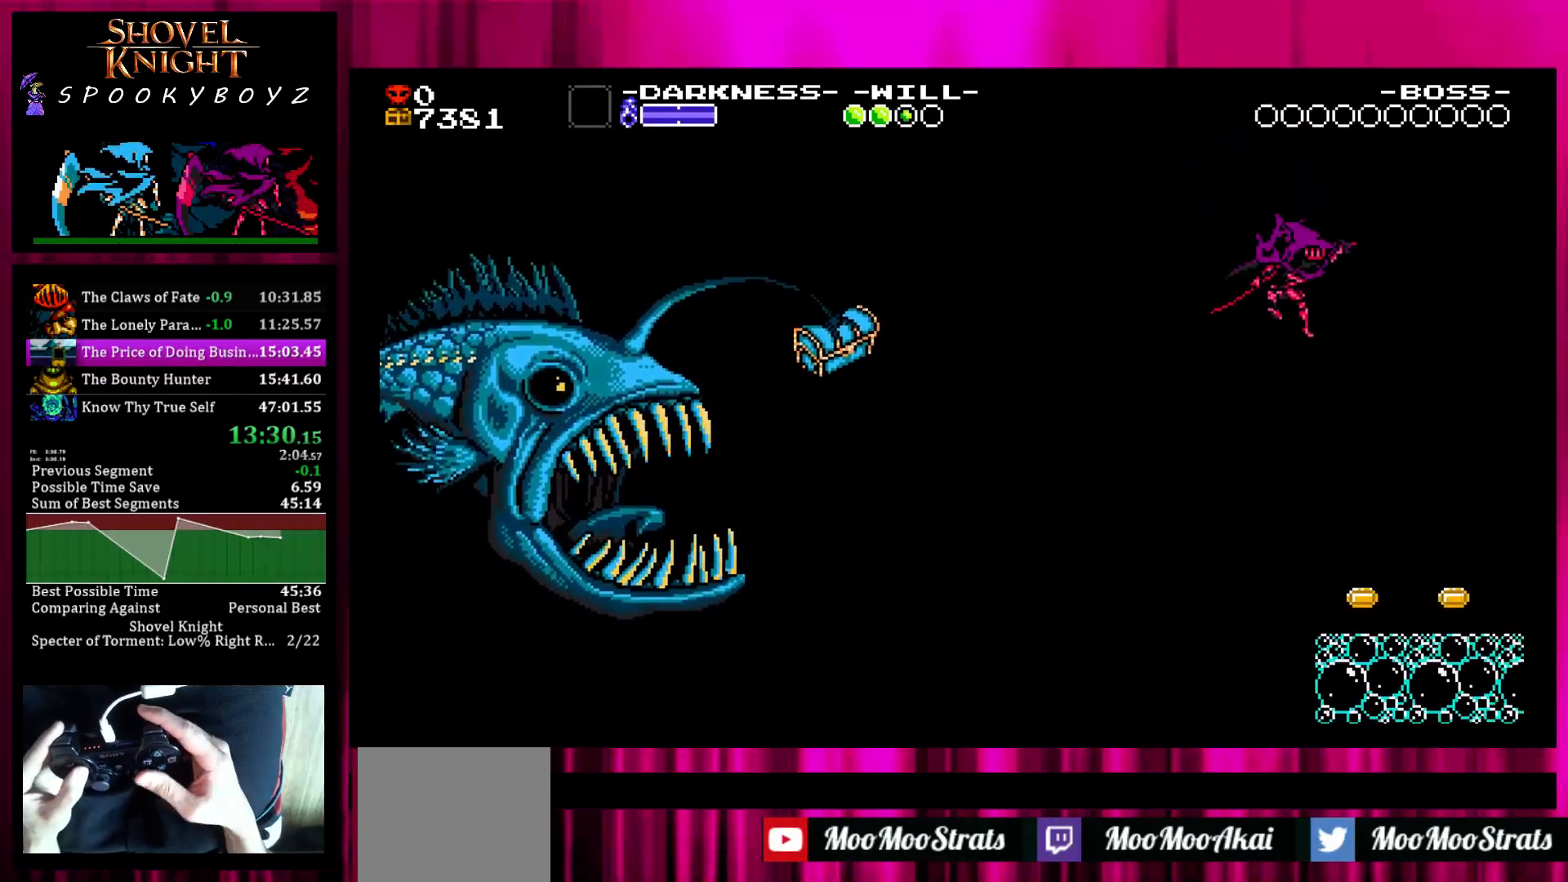
{"buttons": [], "left_stick": "center", "right_stick": "center", "events": [[100, "left_stick", "center"]]}
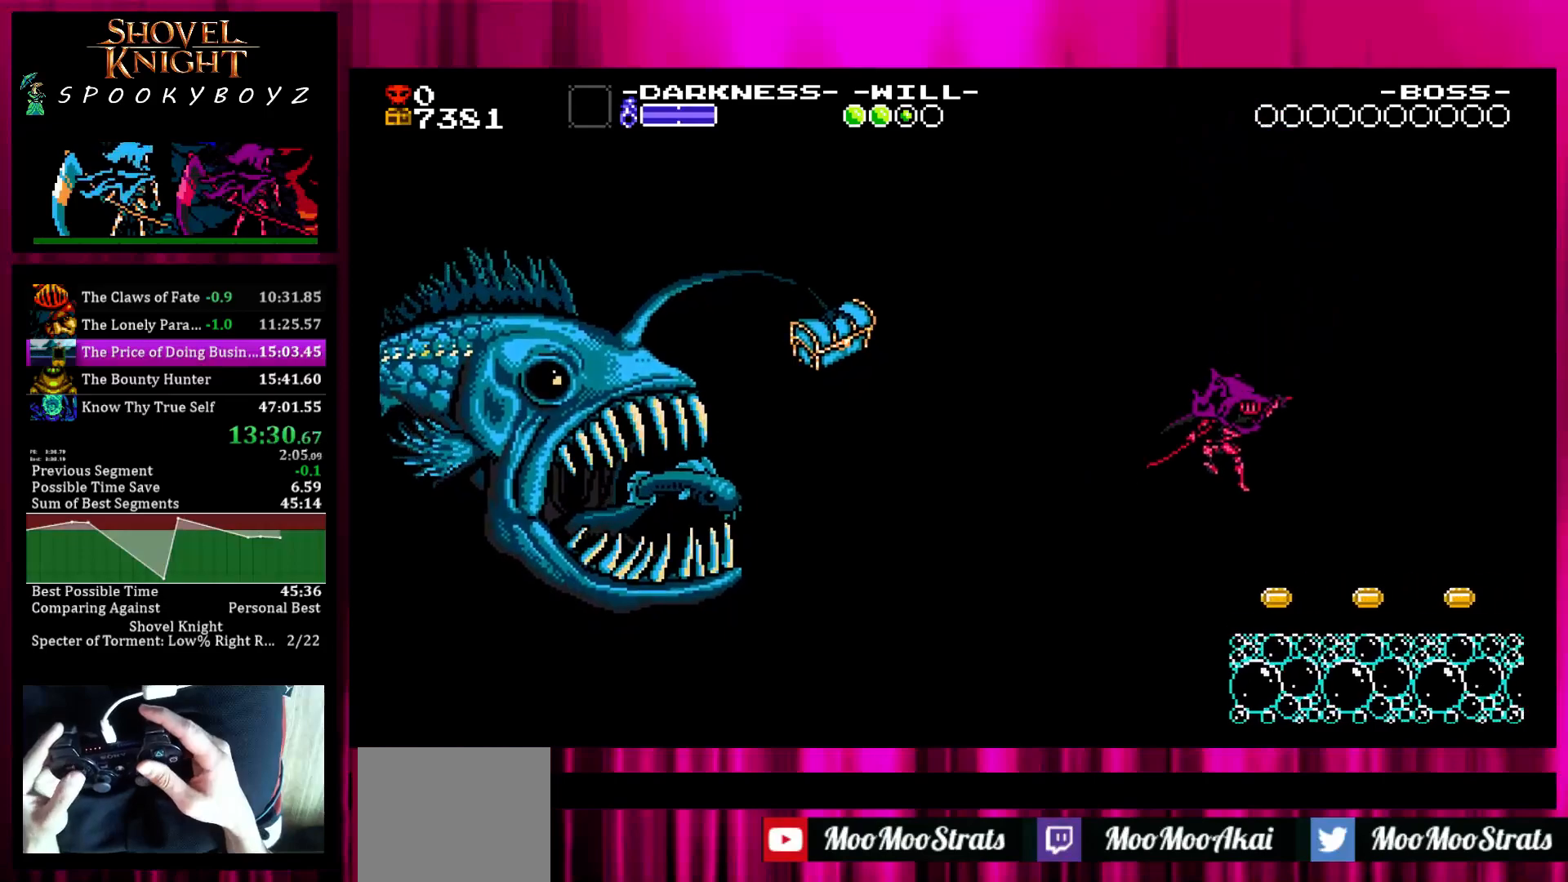
{"buttons": [], "left_stick": "center", "right_stick": "center", "events": [[217, "left_stick", "right"], [317, "left_stick", "center"]]}
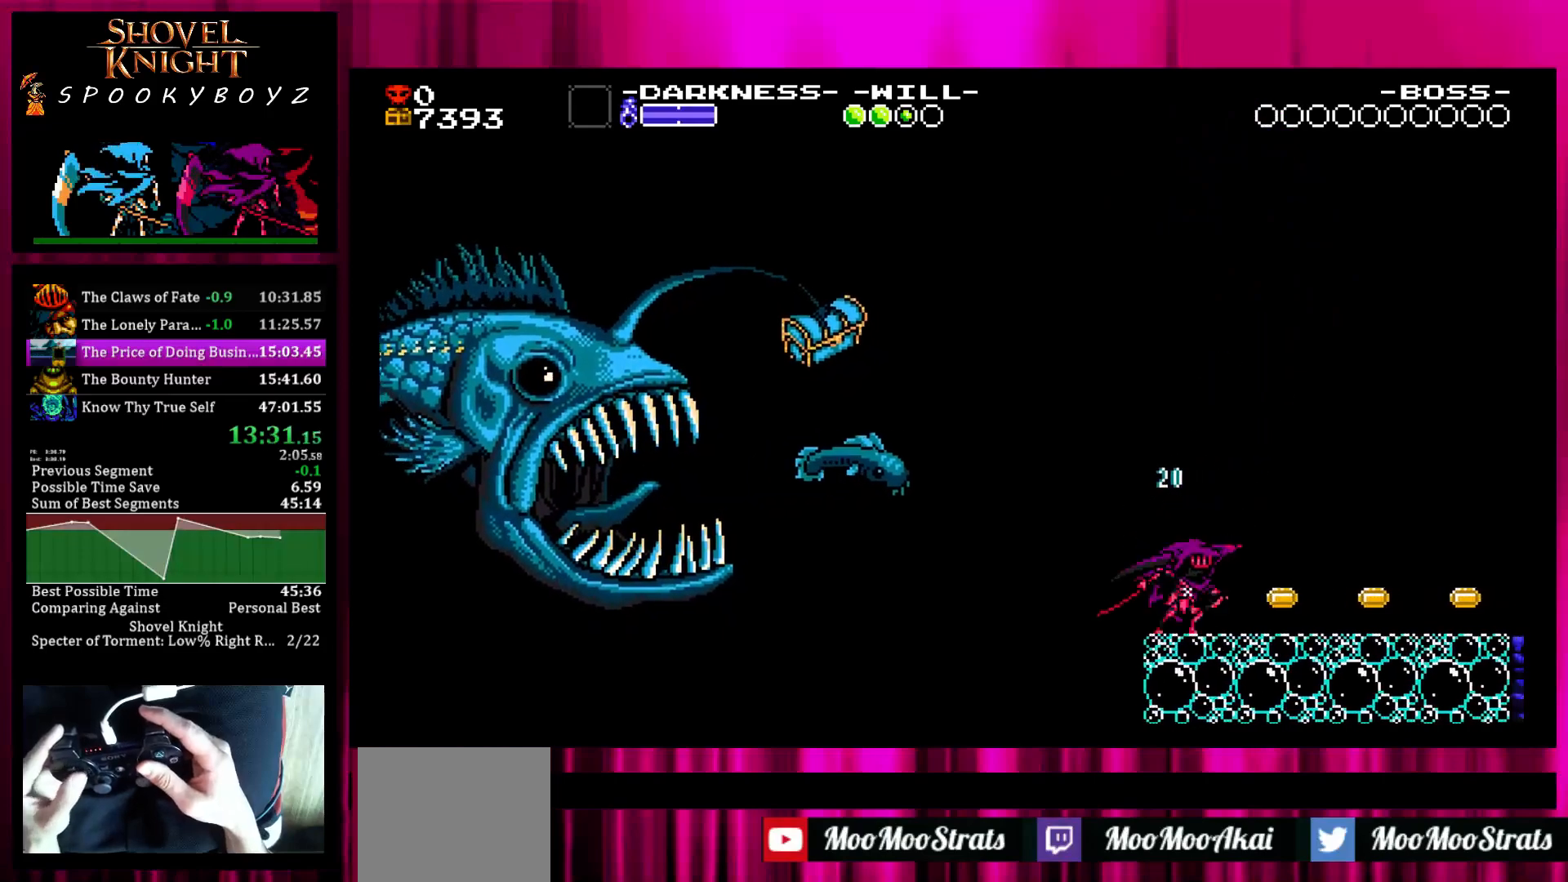
{"buttons": ["SQUARE"], "left_stick": "center", "right_stick": "center", "events": [[17, "left_stick", "right"], [67, "SQUARE", "down"], [167, "left_stick", "center"], [317, "left_stick", "right"], [467, "left_stick", "center"]]}
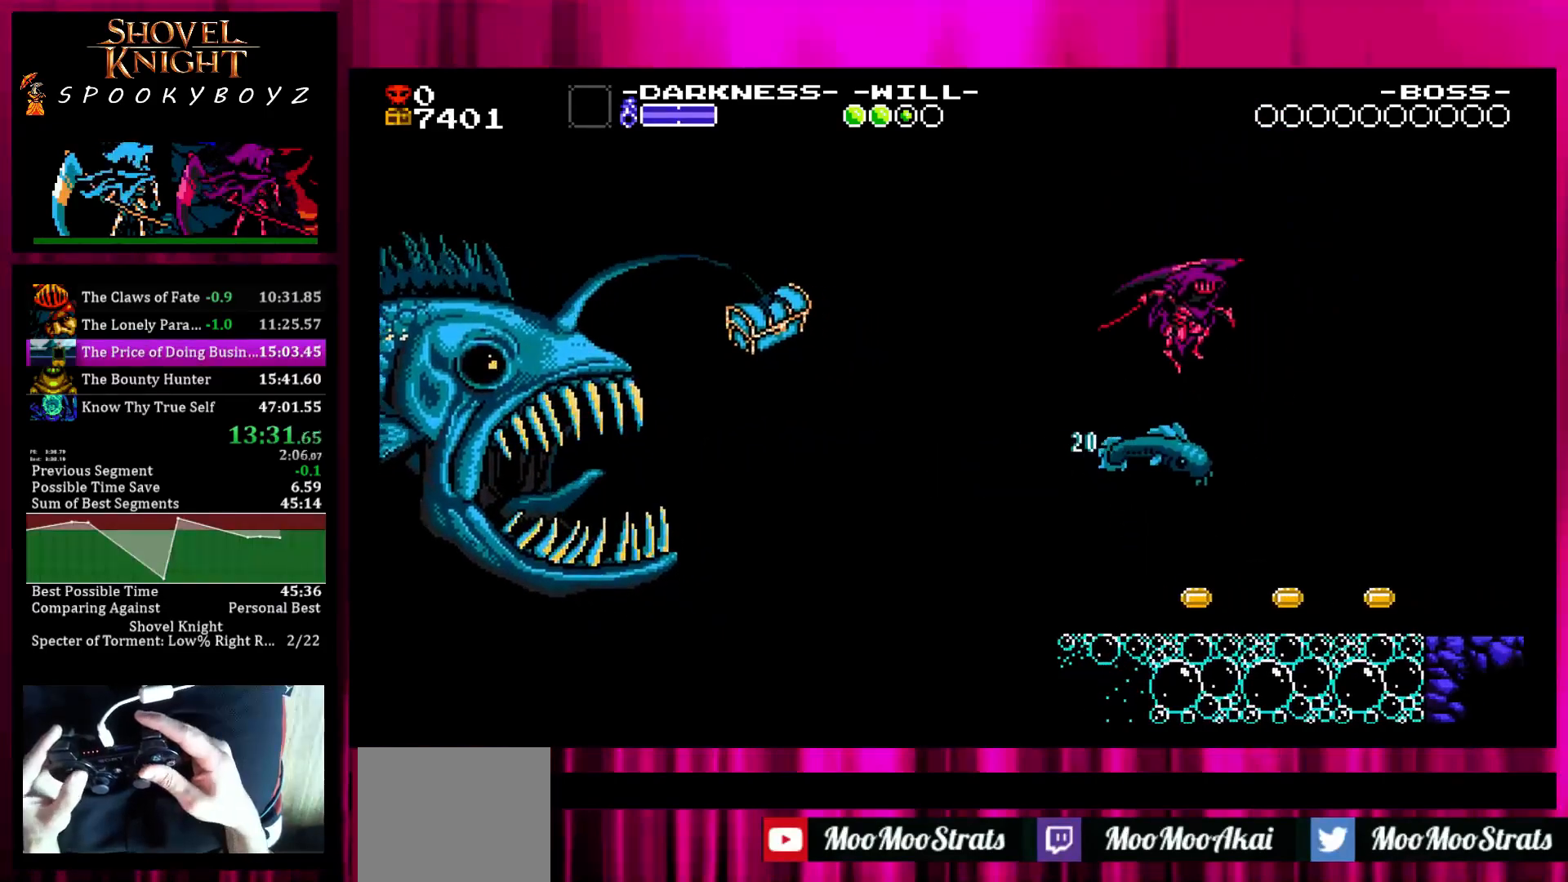
{"buttons": [], "left_stick": "right", "right_stick": "center", "events": [[17, "SQUARE", "up"], [67, "left_stick", "right"], [167, "TRIANGLE", "down"], [317, "TRIANGLE", "up"]]}
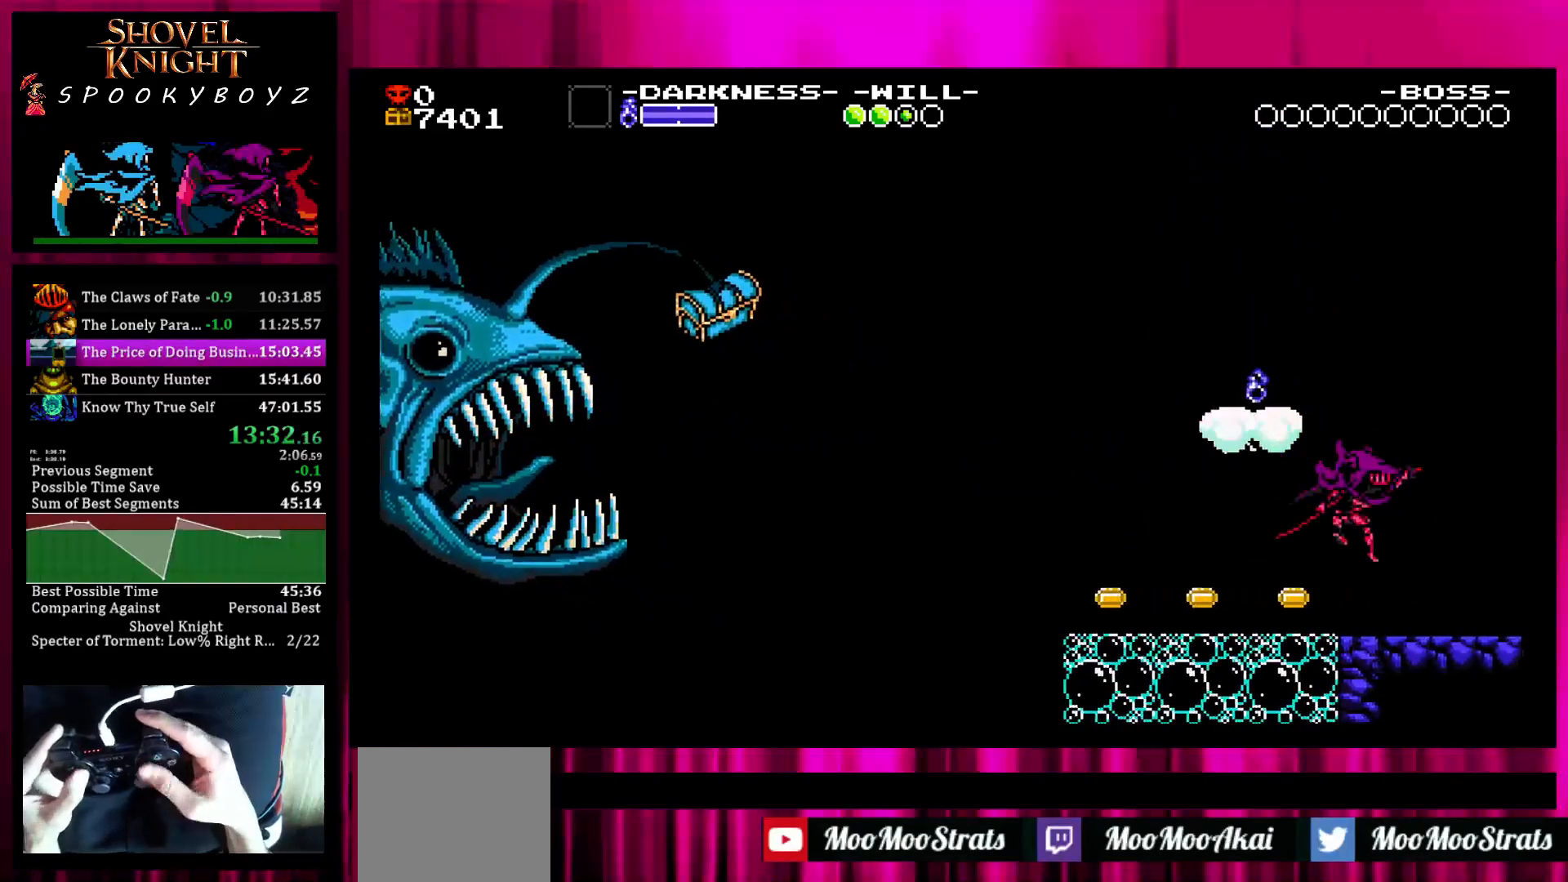
{"buttons": [], "left_stick": "center", "right_stick": "center", "events": [[117, "left_stick", "center"]]}
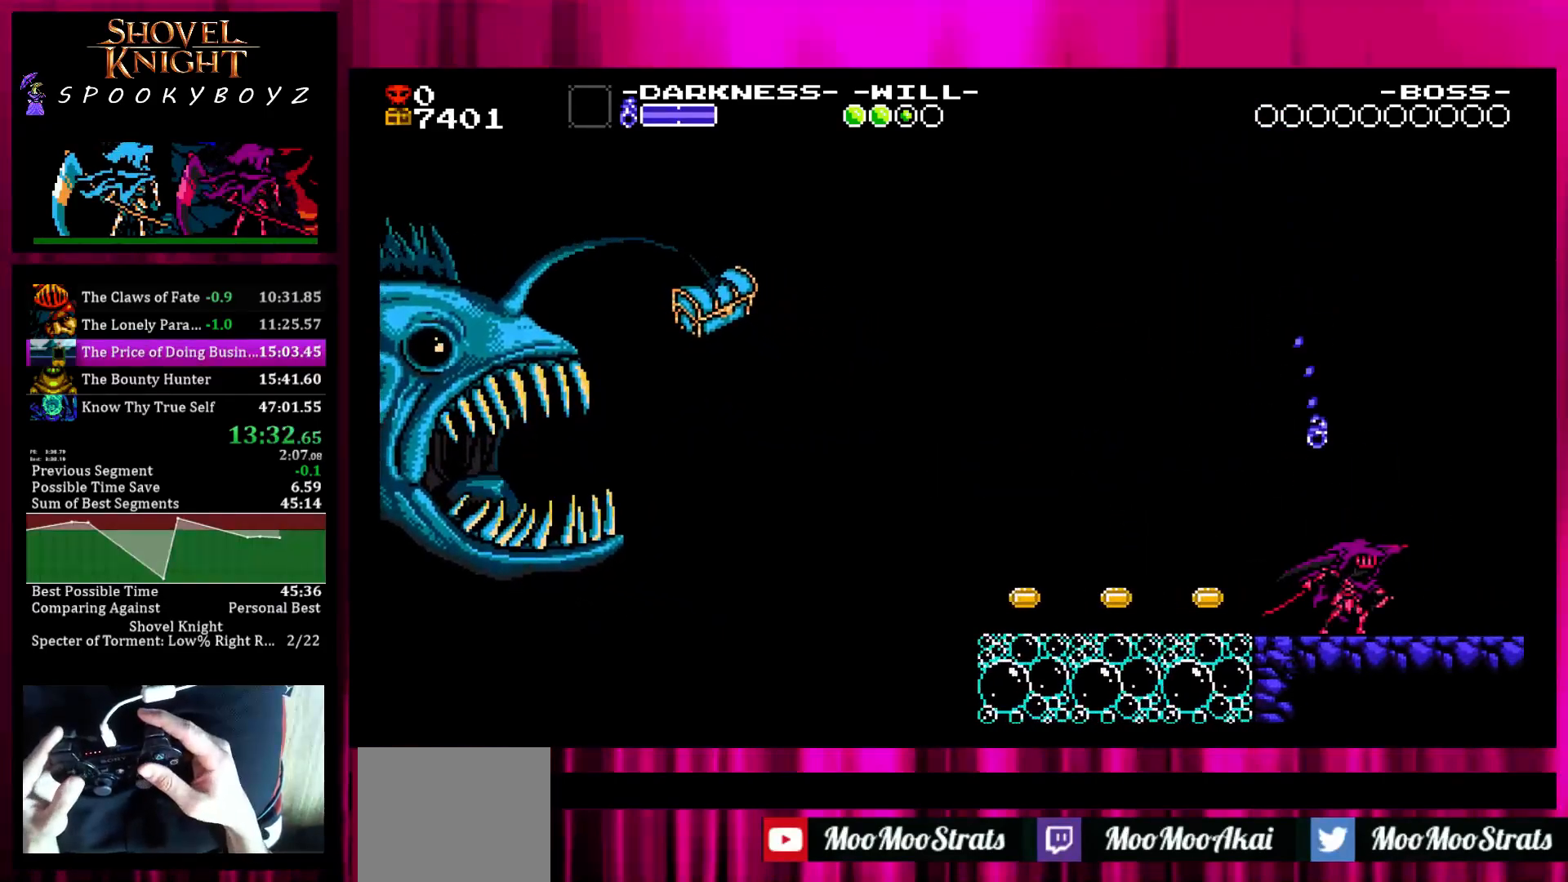
{"buttons": [], "left_stick": "center", "right_stick": "center", "events": []}
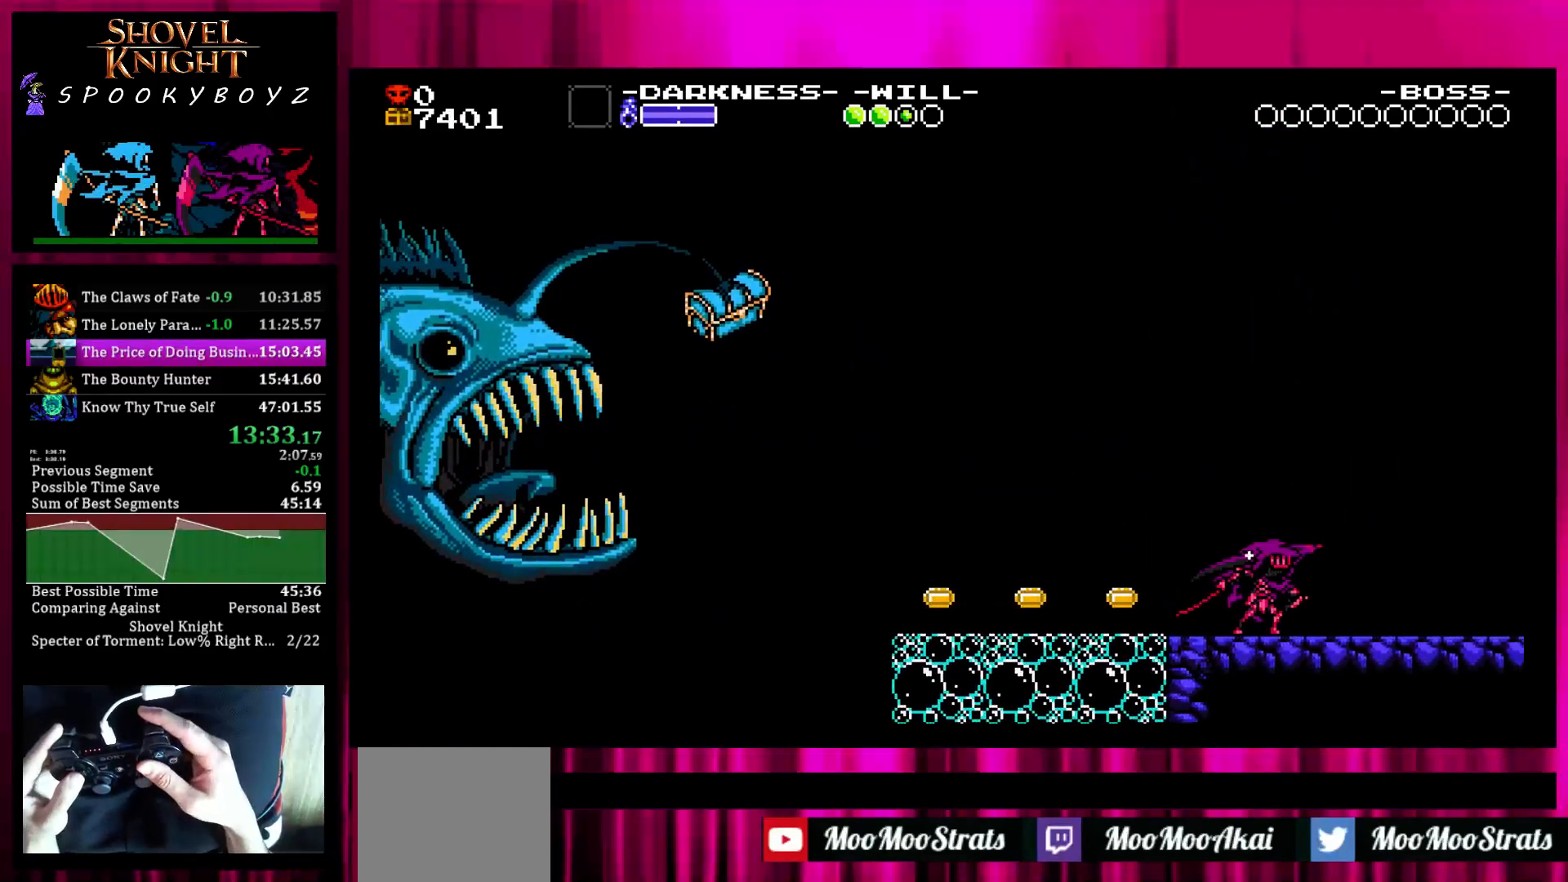
{"buttons": [], "left_stick": "center", "right_stick": "center", "events": [[183, "left_stick", "right"], [233, "left_stick", "center"]]}
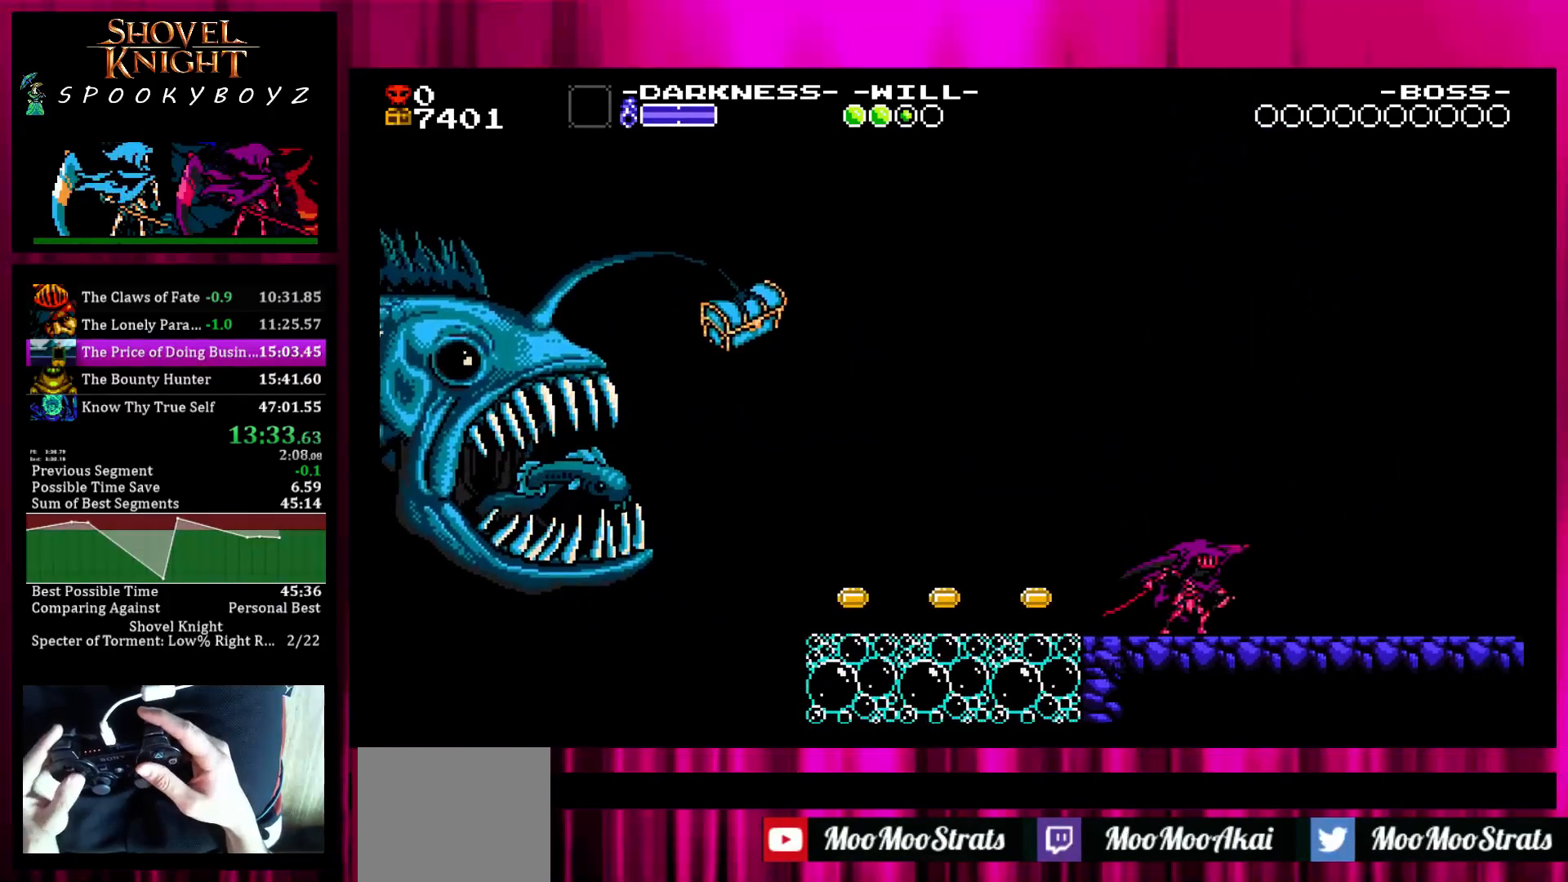
{"buttons": [], "left_stick": "center", "right_stick": "center", "events": []}
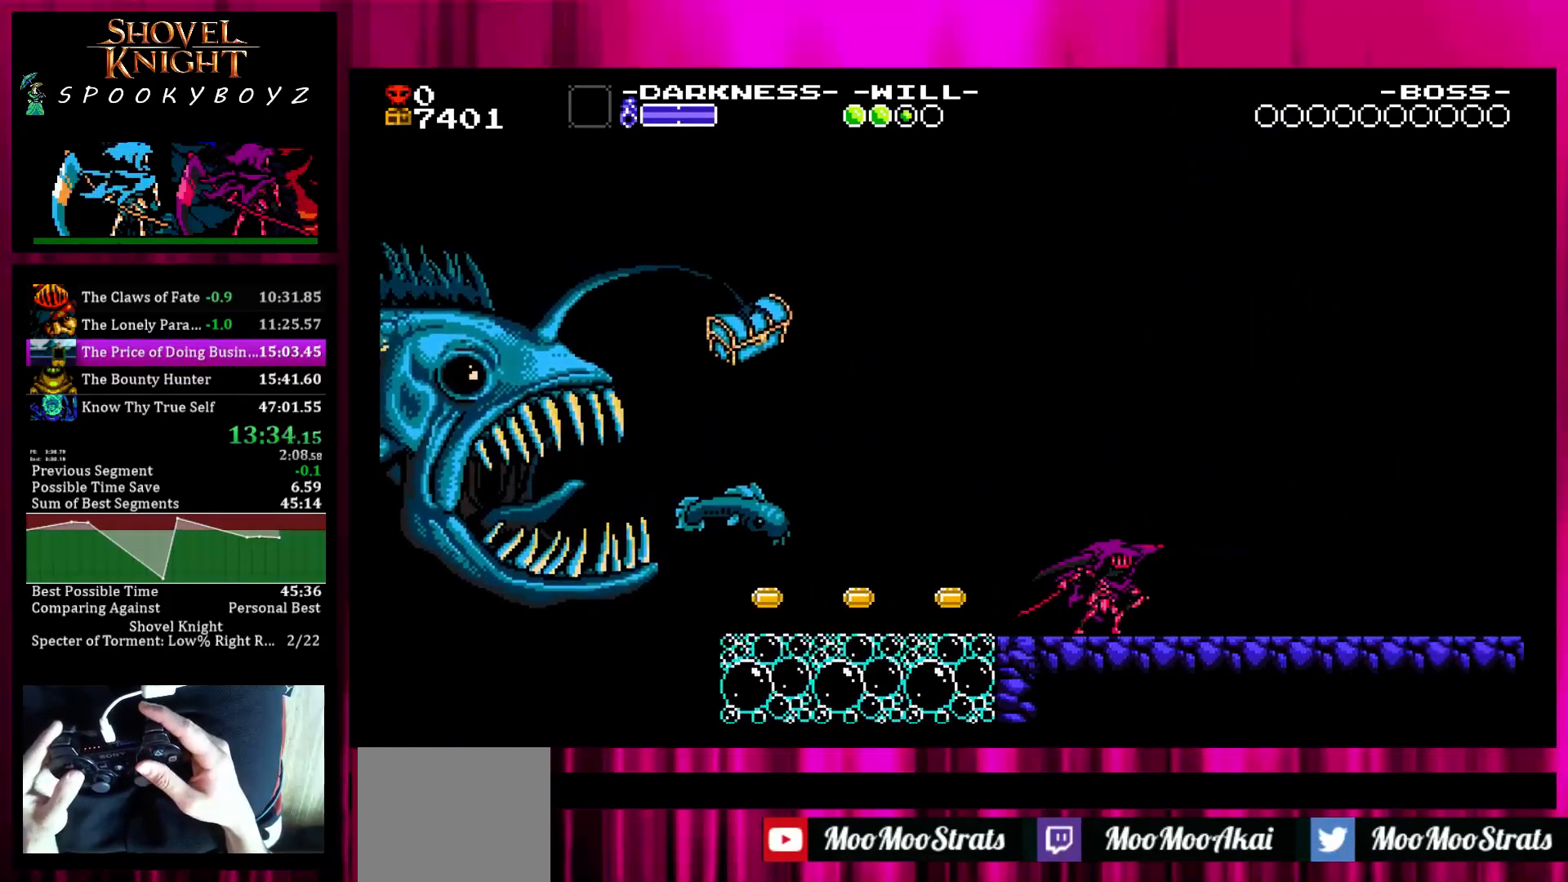
{"buttons": [], "left_stick": "center", "right_stick": "center", "events": [[33, "SQUARE", "down"], [133, "left_stick", "left"], [233, "SQUARE", "up"], [383, "left_stick", "center"]]}
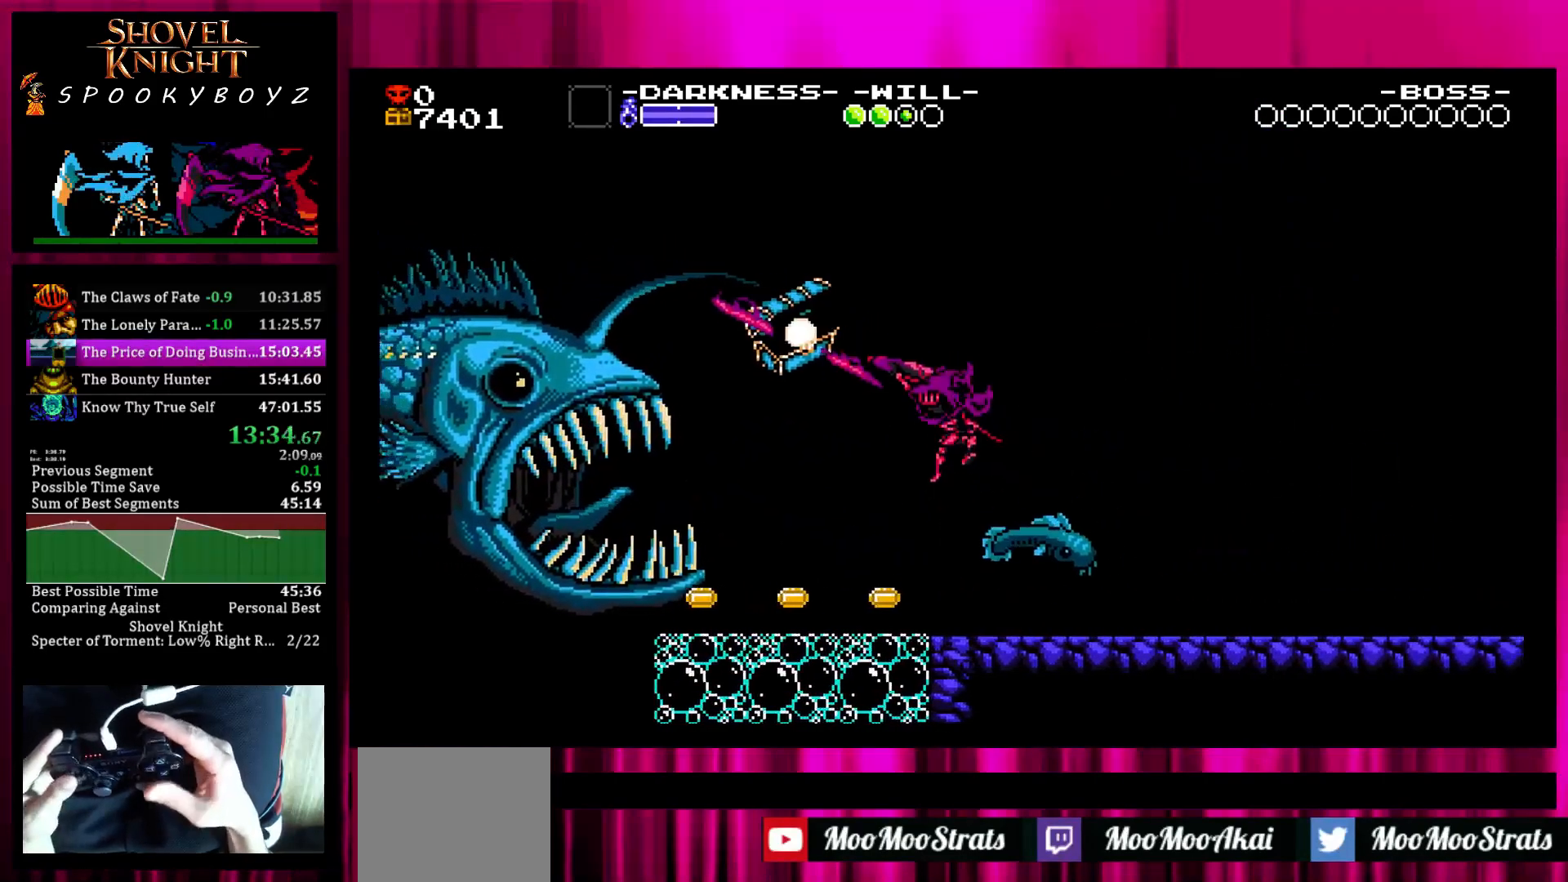
{"buttons": [], "left_stick": "center", "right_stick": "center", "events": [[83, "TRIANGLE", "down"], [83, "left_stick", "left"], [183, "TRIANGLE", "up"], [183, "left_stick", "center"]]}
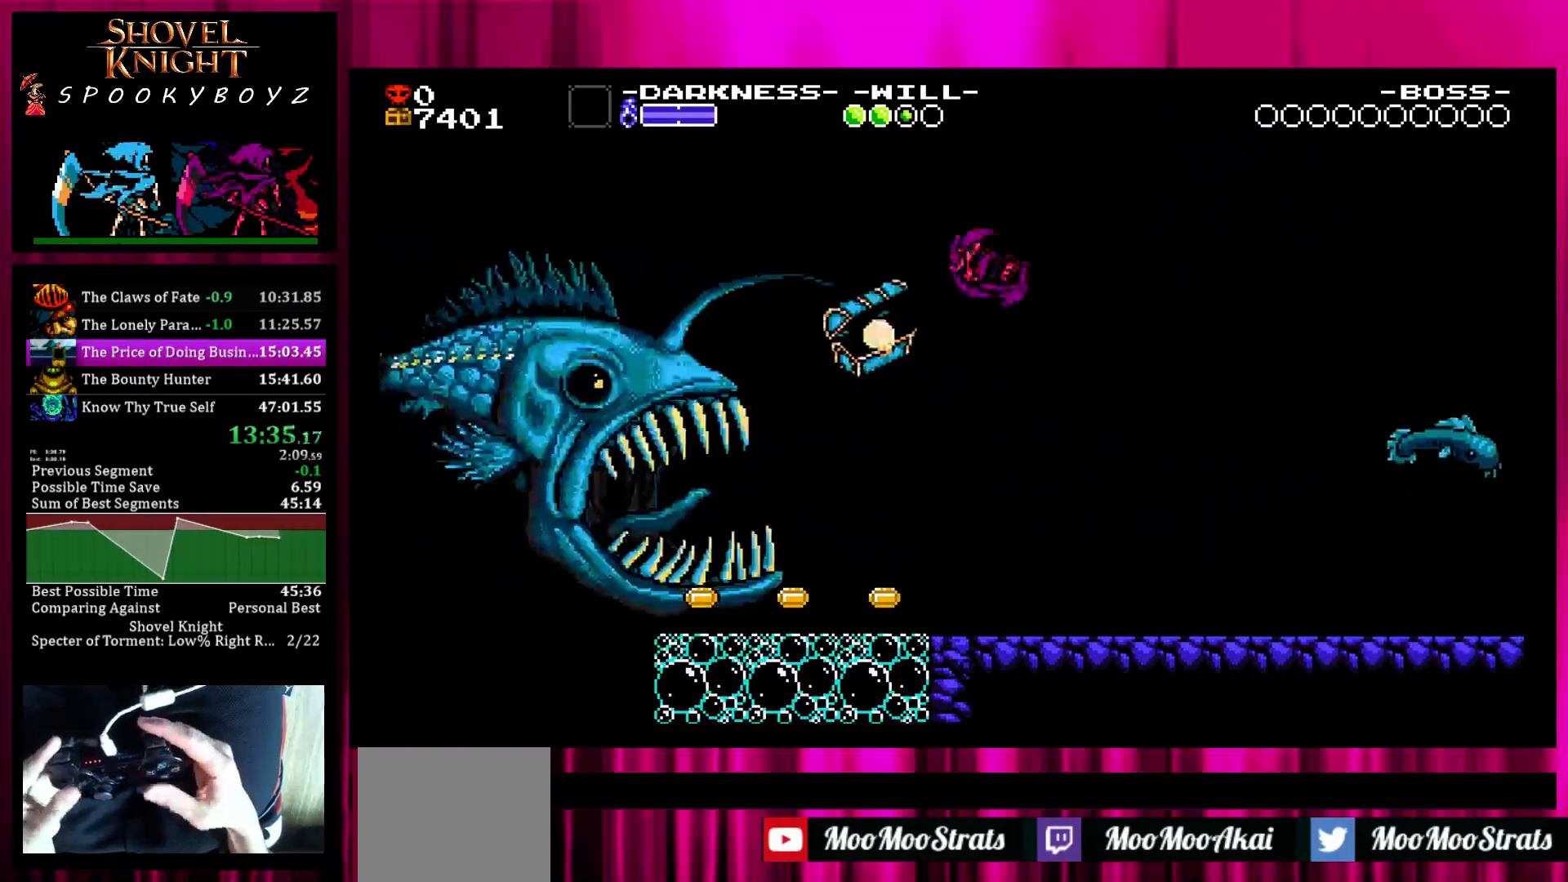
{"buttons": [], "left_stick": "center", "right_stick": "center", "events": [[183, "TRIANGLE", "down"], [183, "left_stick", "left"], [283, "TRIANGLE", "up"], [283, "left_stick", "center"], [333, "TRIANGLE", "down"], [383, "TRIANGLE", "up"]]}
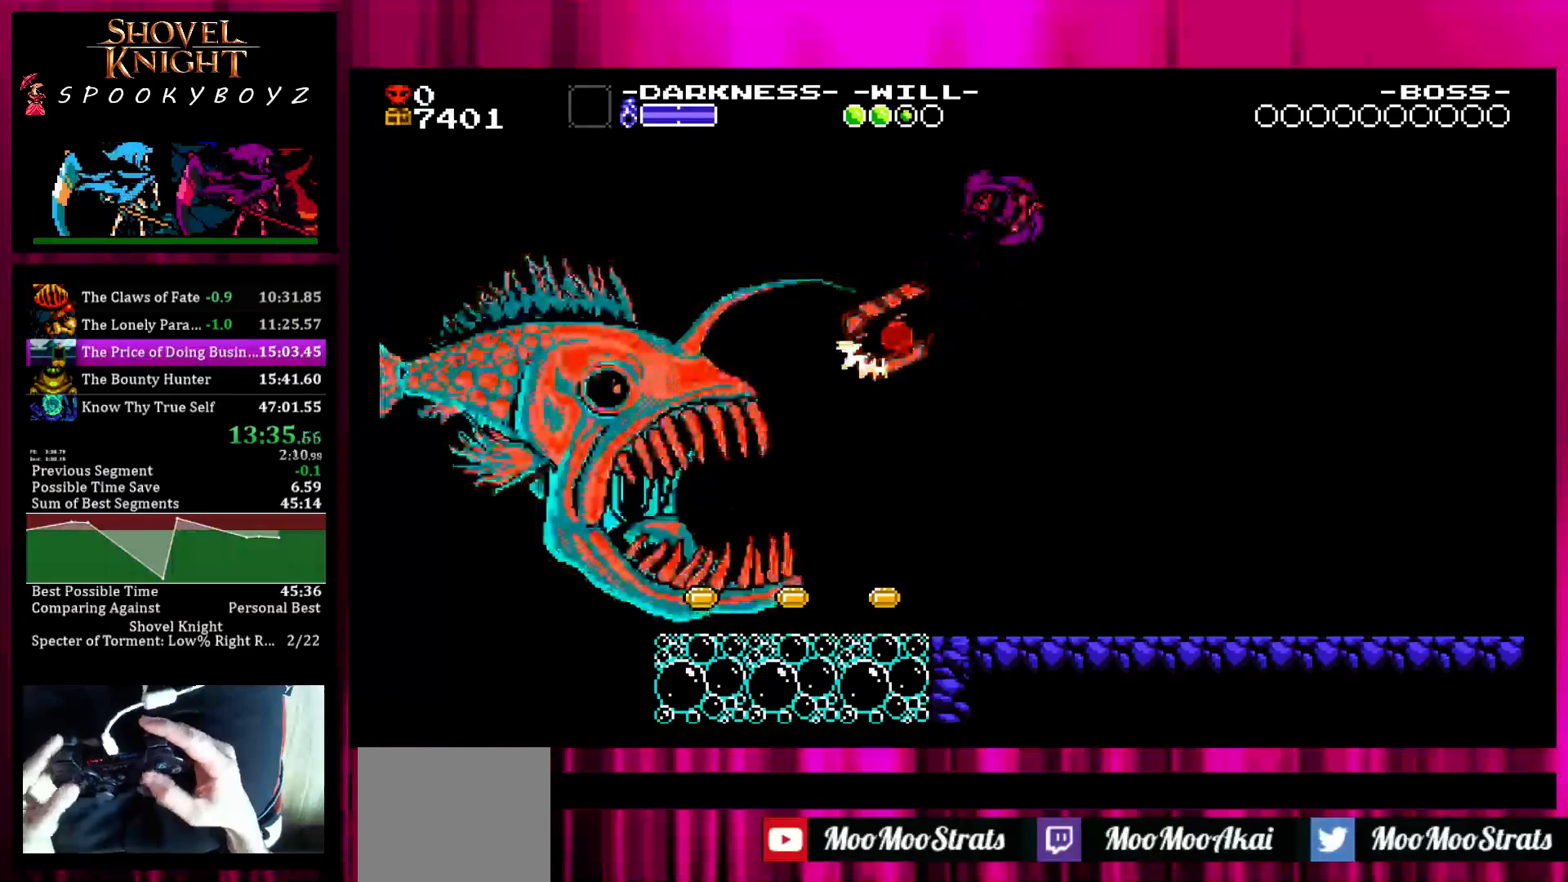
{"buttons": [], "left_stick": "left", "right_stick": "center", "events": [[33, "left_stick", "right"], [300, "left_stick", "center"], [400, "TRIANGLE", "down"], [400, "left_stick", "left"], [450, "TRIANGLE", "up"]]}
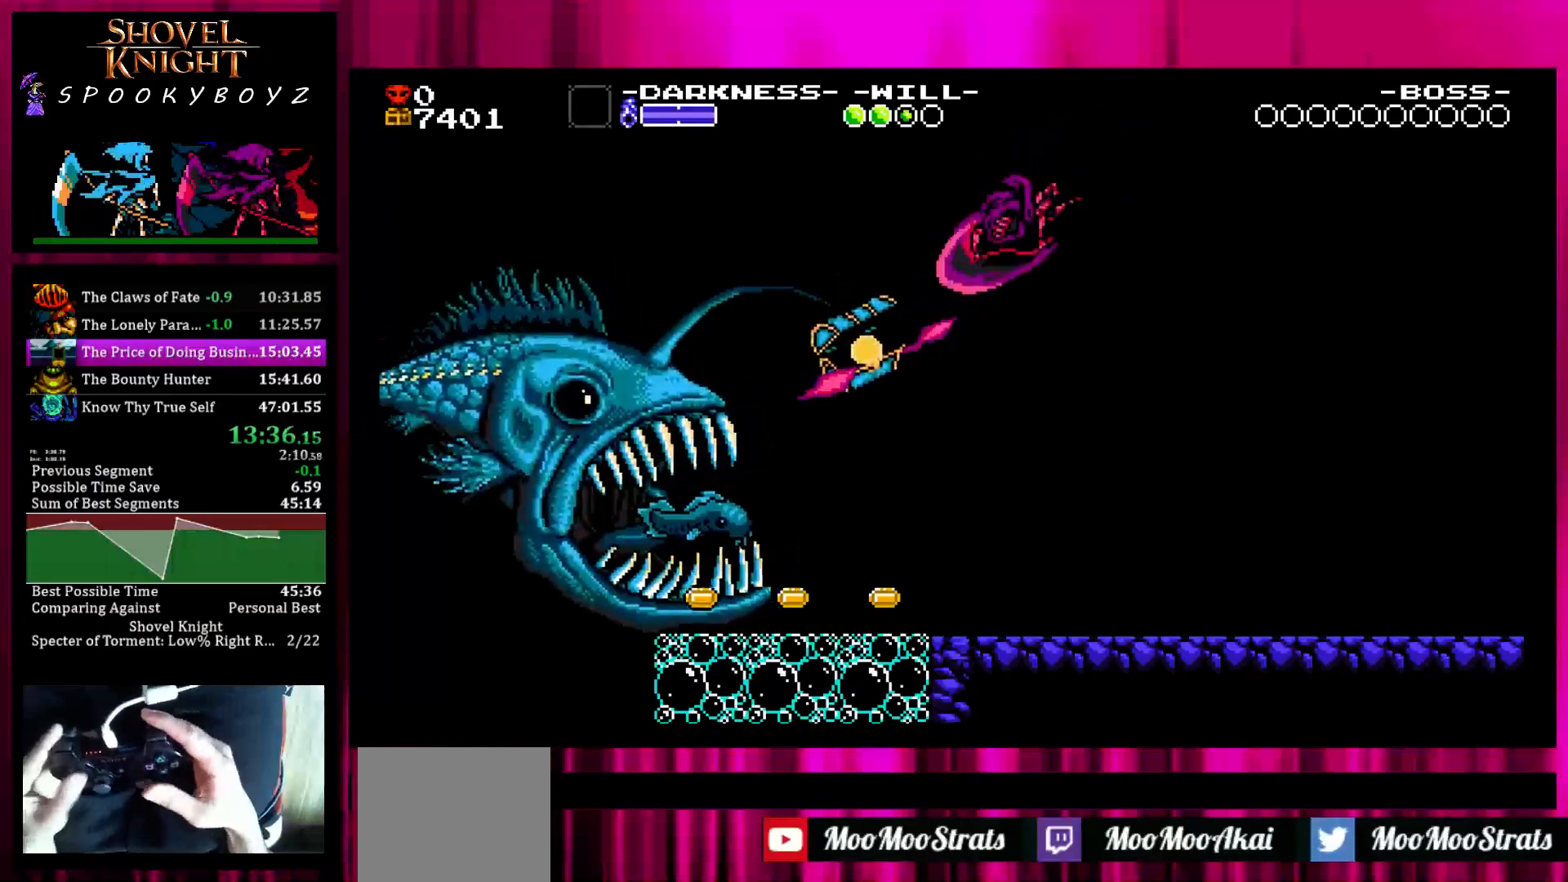
{"buttons": [], "left_stick": "left", "right_stick": "center", "events": [[50, "TRIANGLE", "down"], [100, "TRIANGLE", "up"]]}
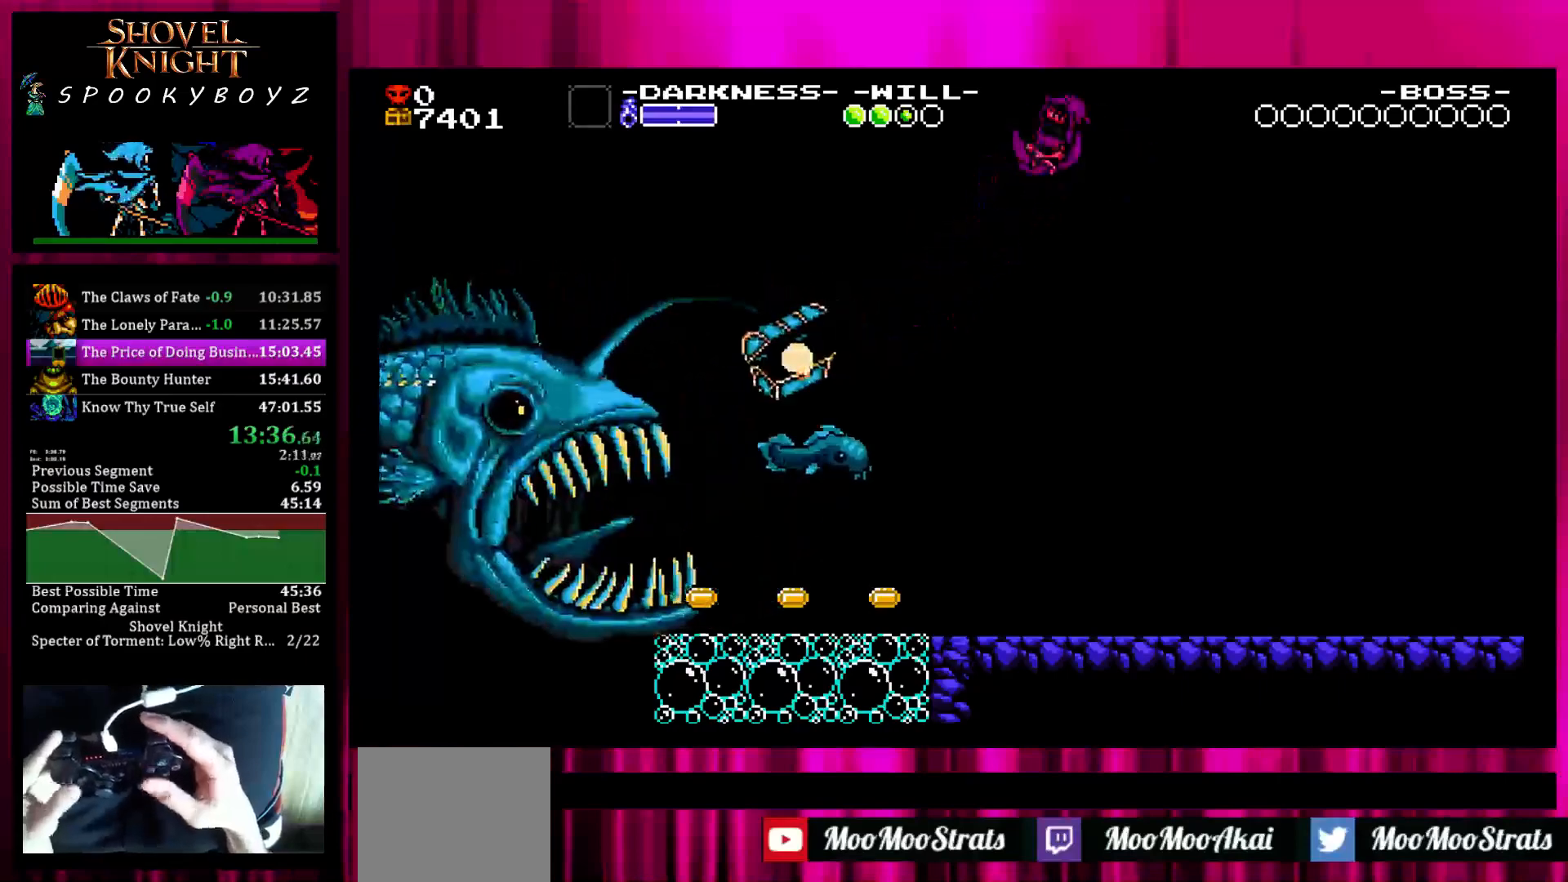
{"buttons": [], "left_stick": "left", "right_stick": "center", "events": [[33, "left_stick", "center"], [100, "left_stick", "left"], [200, "TRIANGLE", "down"], [317, "TRIANGLE", "up"], [400, "TRIANGLE", "down"], [450, "TRIANGLE", "up"]]}
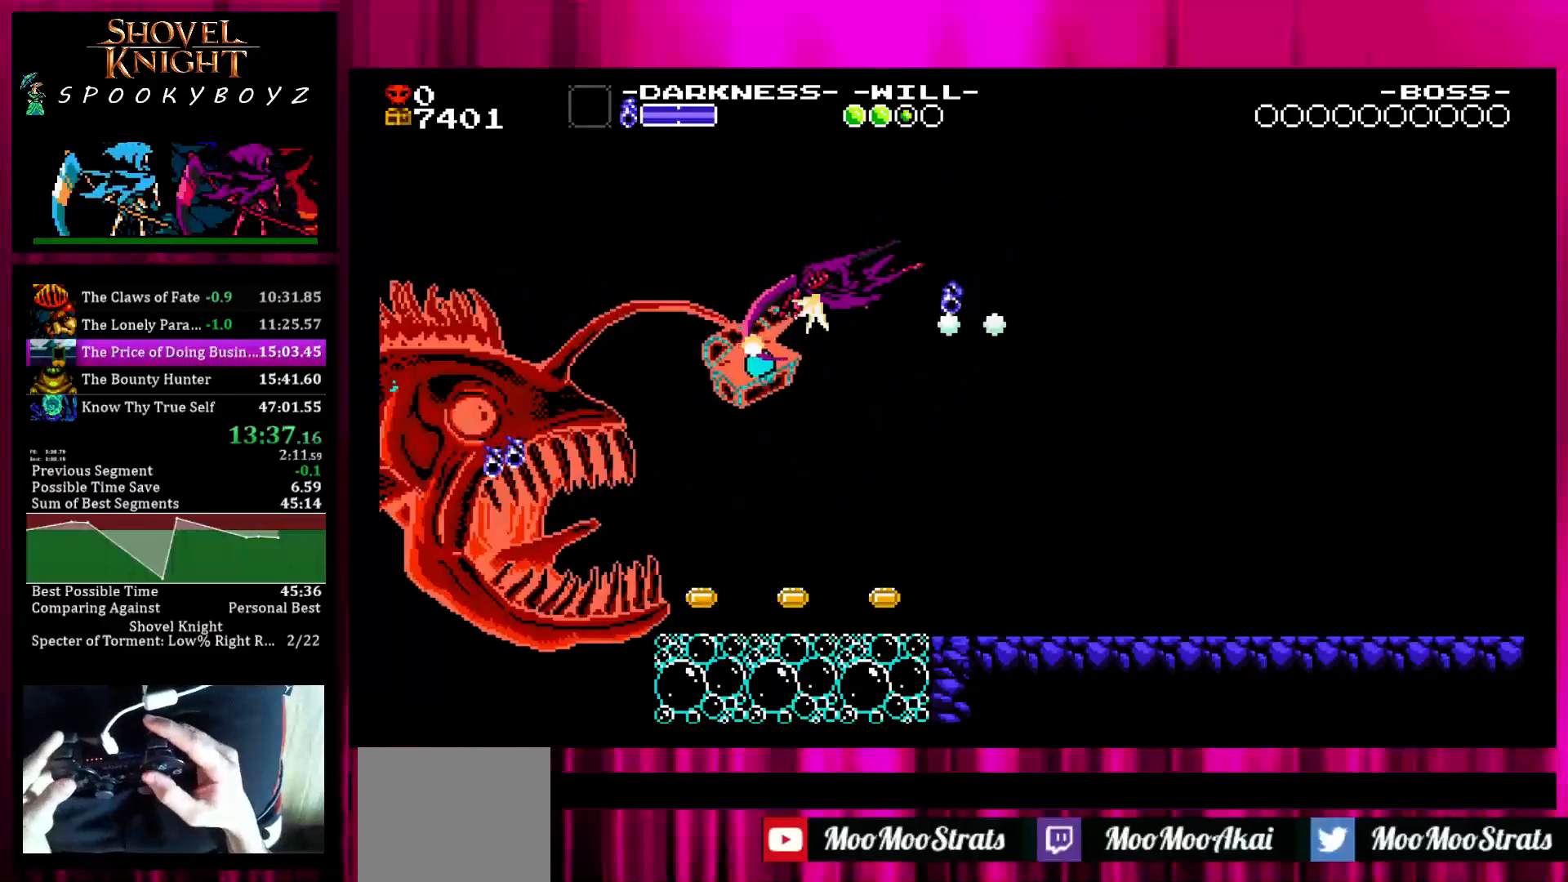
{"buttons": [], "left_stick": "right", "right_stick": "center", "events": [[50, "left_stick", "center"], [400, "left_stick", "right"]]}
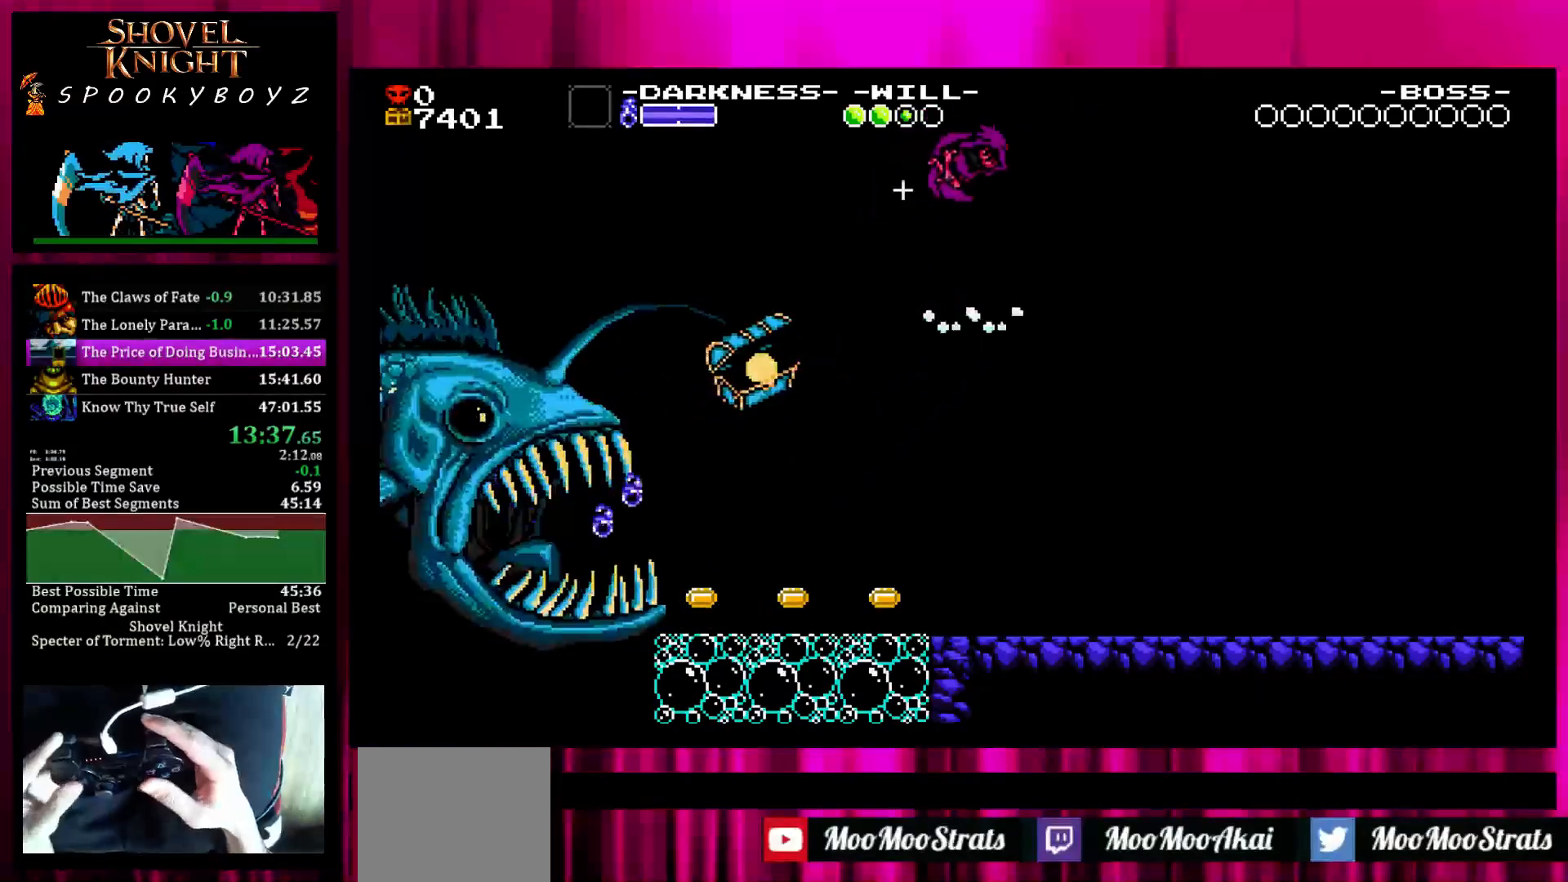
{"buttons": [], "left_stick": "right", "right_stick": "center", "events": [[50, "left_stick", "center"], [100, "left_stick", "left"], [150, "TRIANGLE", "down"], [250, "TRIANGLE", "up"], [250, "left_stick", "center"], [500, "left_stick", "right"]]}
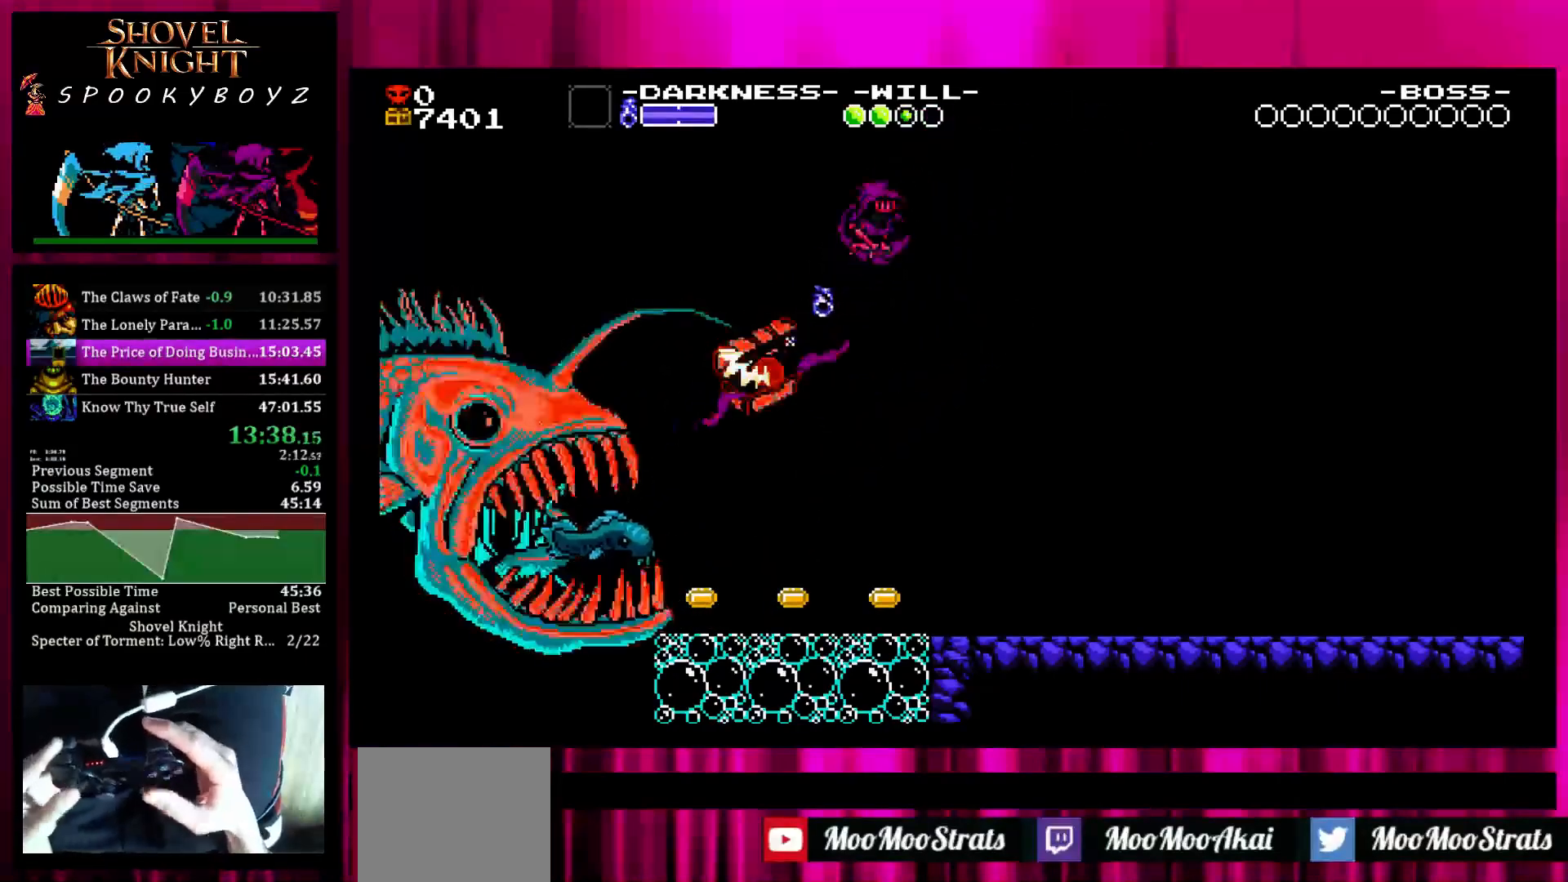
{"buttons": [], "left_stick": "center", "right_stick": "center", "events": [[367, "left_stick", "center"]]}